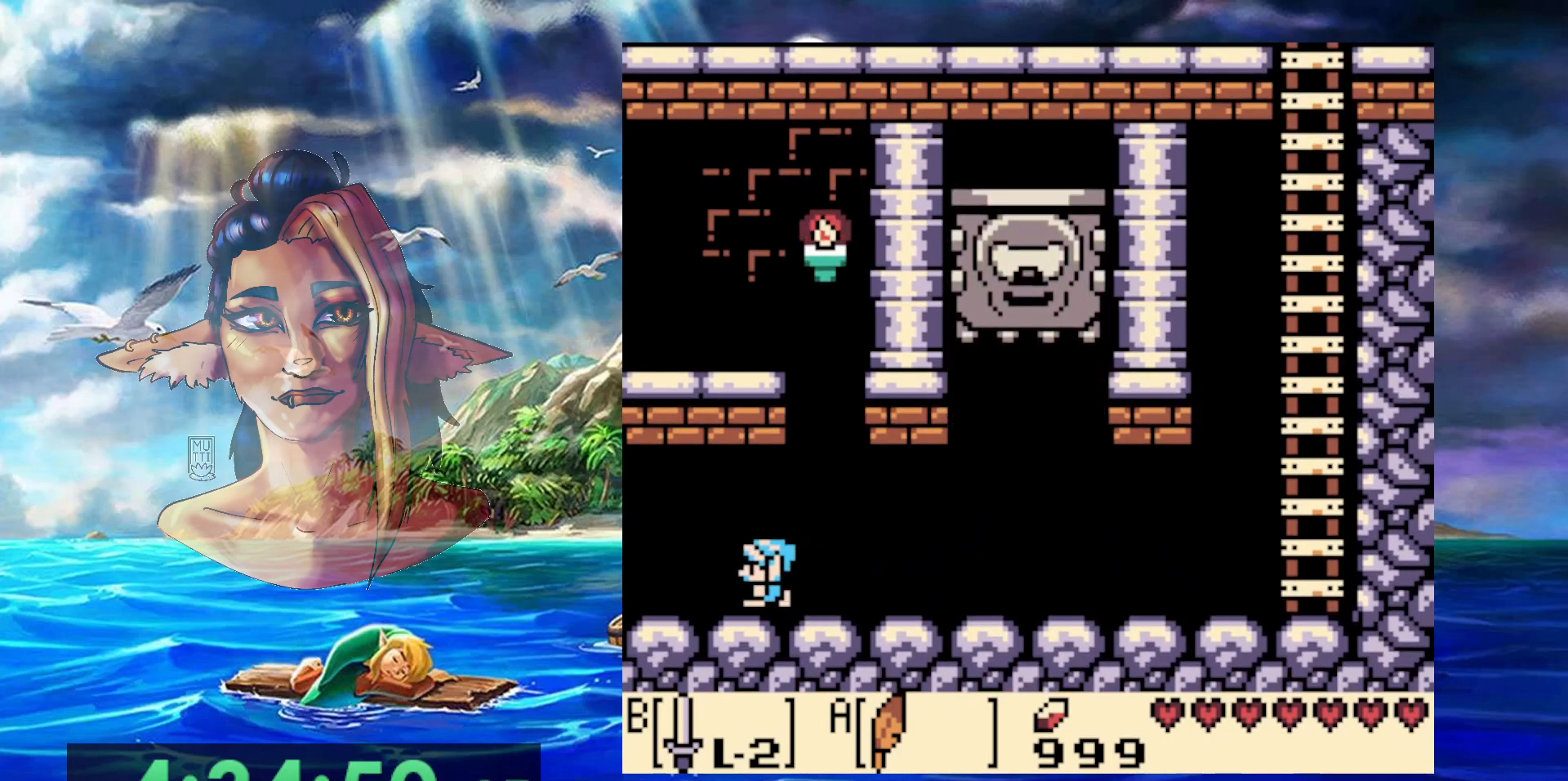
Gameplay with a controller (Nintendo layout); each line is a JSON object with the inputs held at the frame after it. "events" lists button and stick changes between this image and that frame as [ms after this image, input, new state], when the widget could be followed in between. Not read: DPAD_DOWN DPAD_RIGHT DPAD_UP L3 R3.
{"buttons": ["DPAD_LEFT"], "events": []}
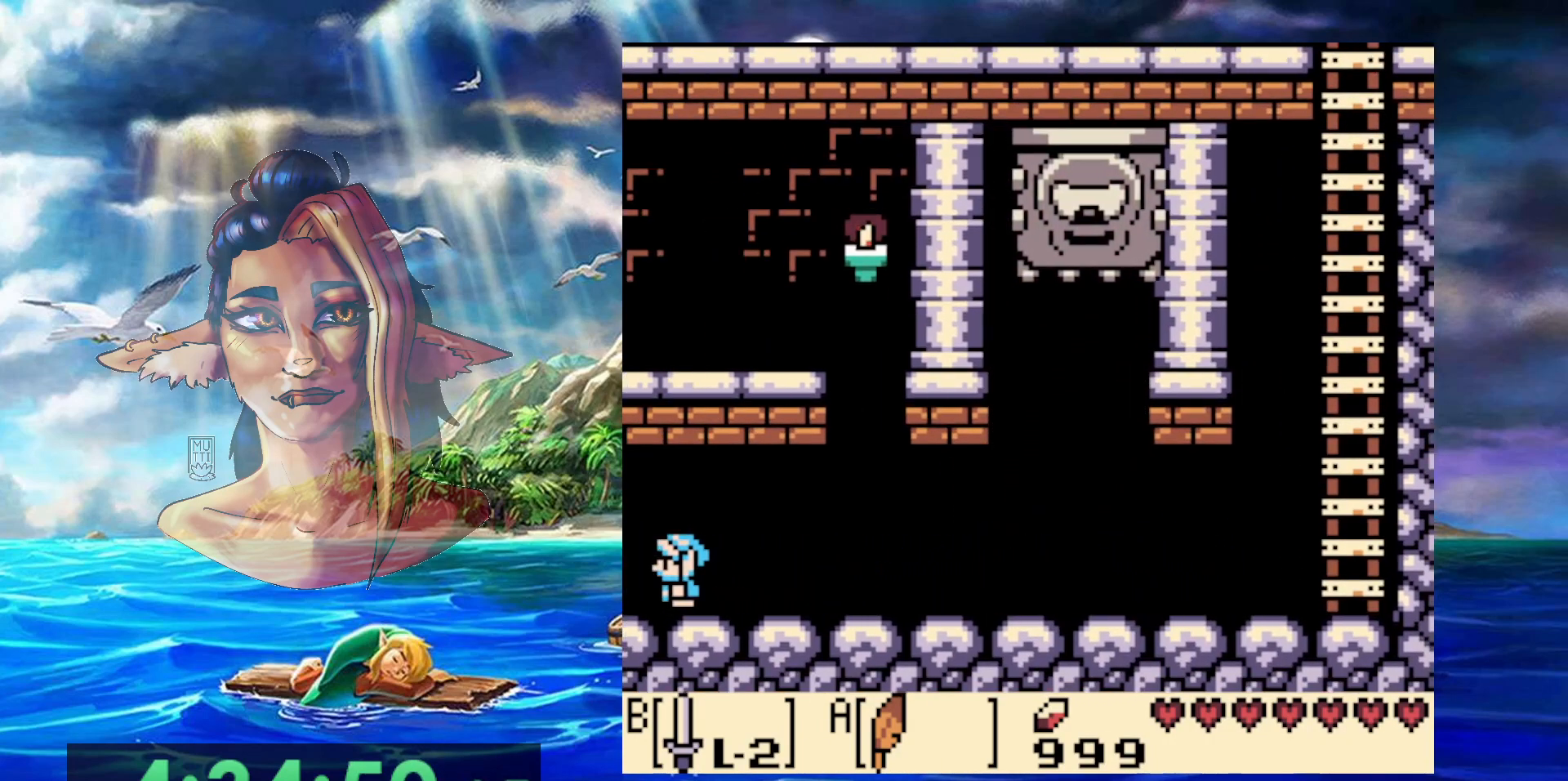
{"buttons": ["DPAD_LEFT"], "events": []}
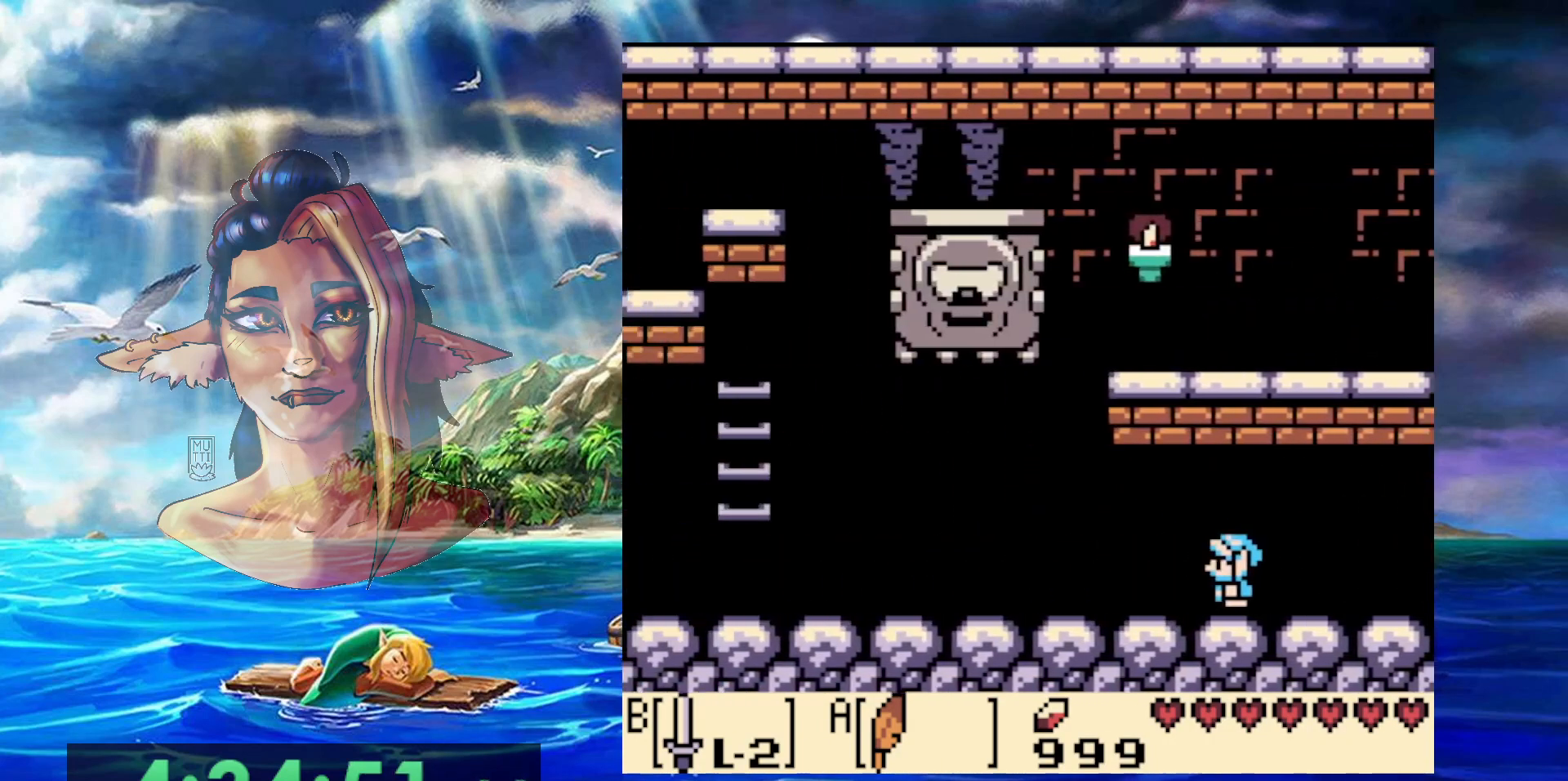
{"buttons": ["DPAD_LEFT"], "events": []}
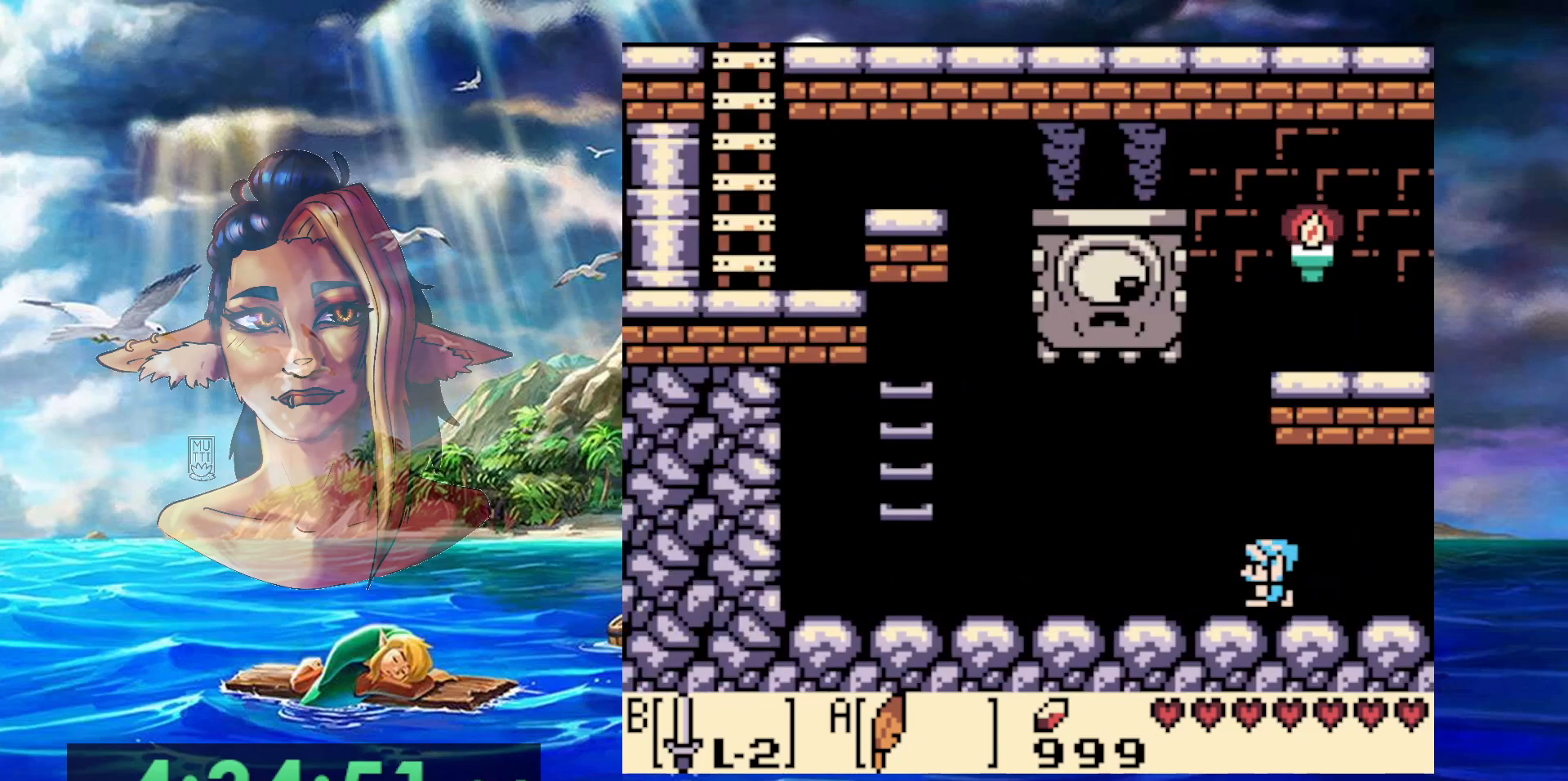
{"buttons": [], "events": [[217, "DPAD_LEFT", "up"]]}
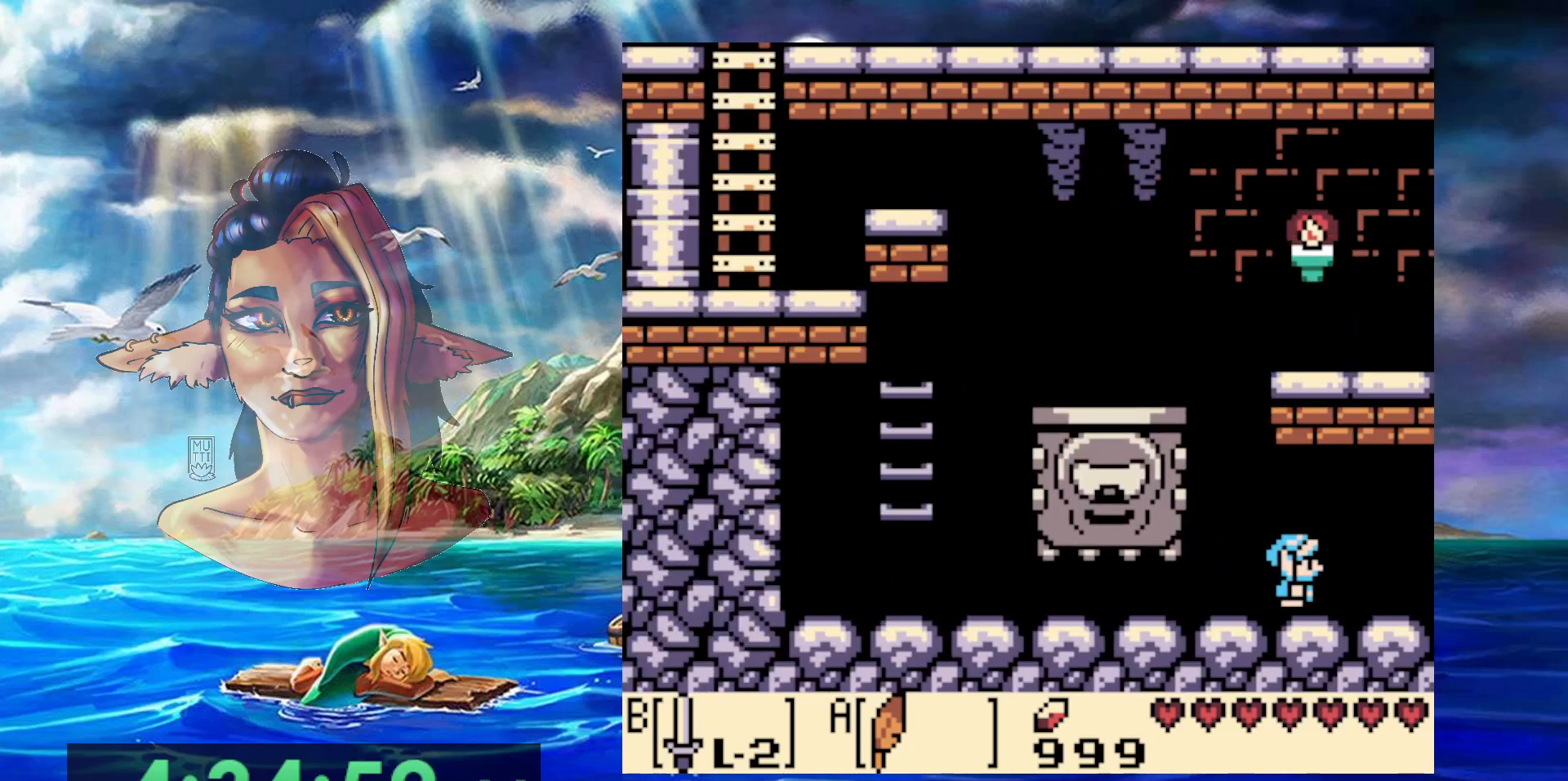
{"buttons": ["B"], "events": [[117, "DPAD_LEFT", "down"], [217, "DPAD_LEFT", "up"], [450, "B", "down"]]}
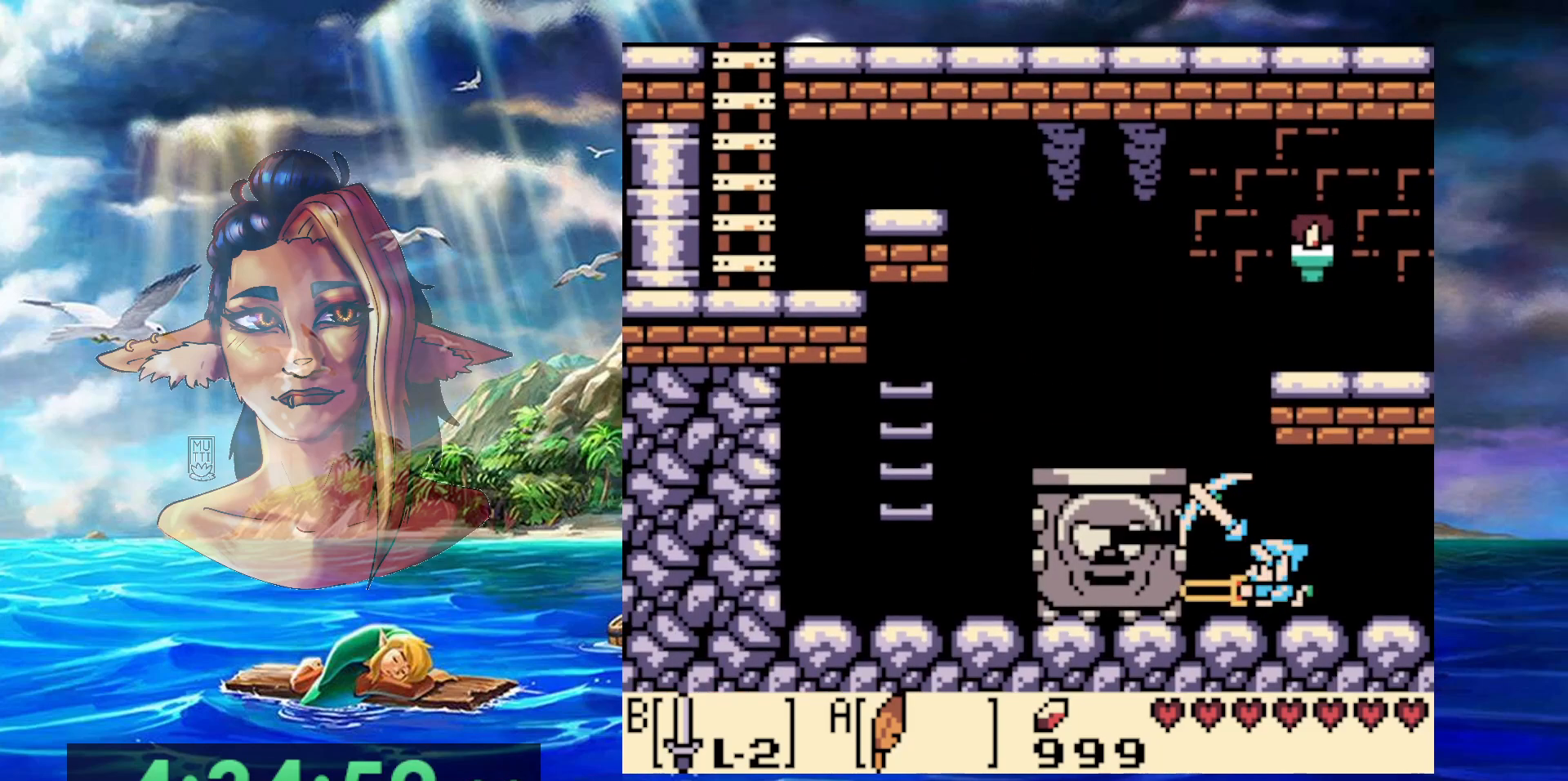
{"buttons": [], "events": [[100, "B", "up"], [167, "DPAD_LEFT", "down"], [433, "DPAD_LEFT", "up"]]}
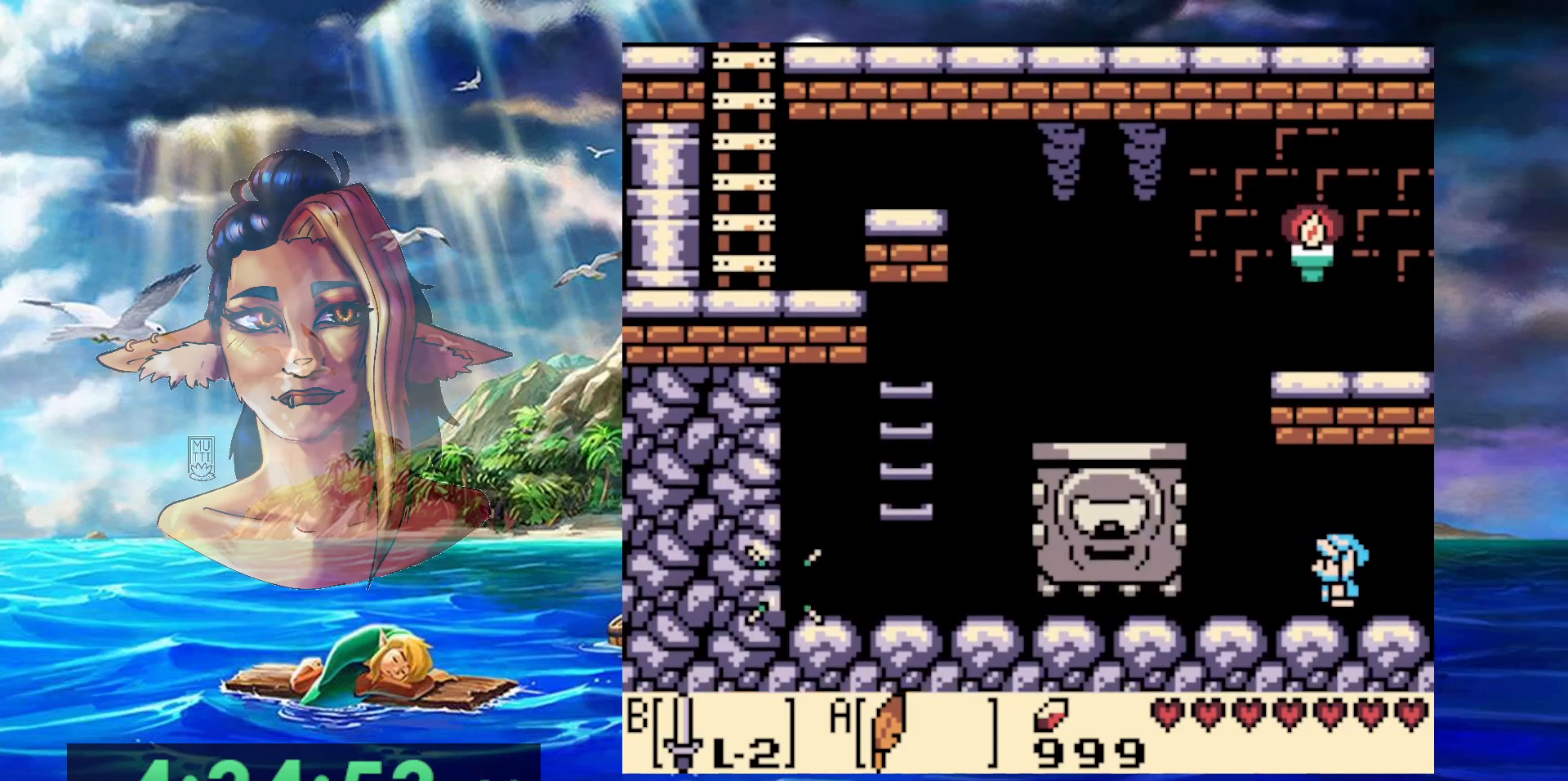
{"buttons": ["DPAD_LEFT"], "events": [[33, "DPAD_LEFT", "down"]]}
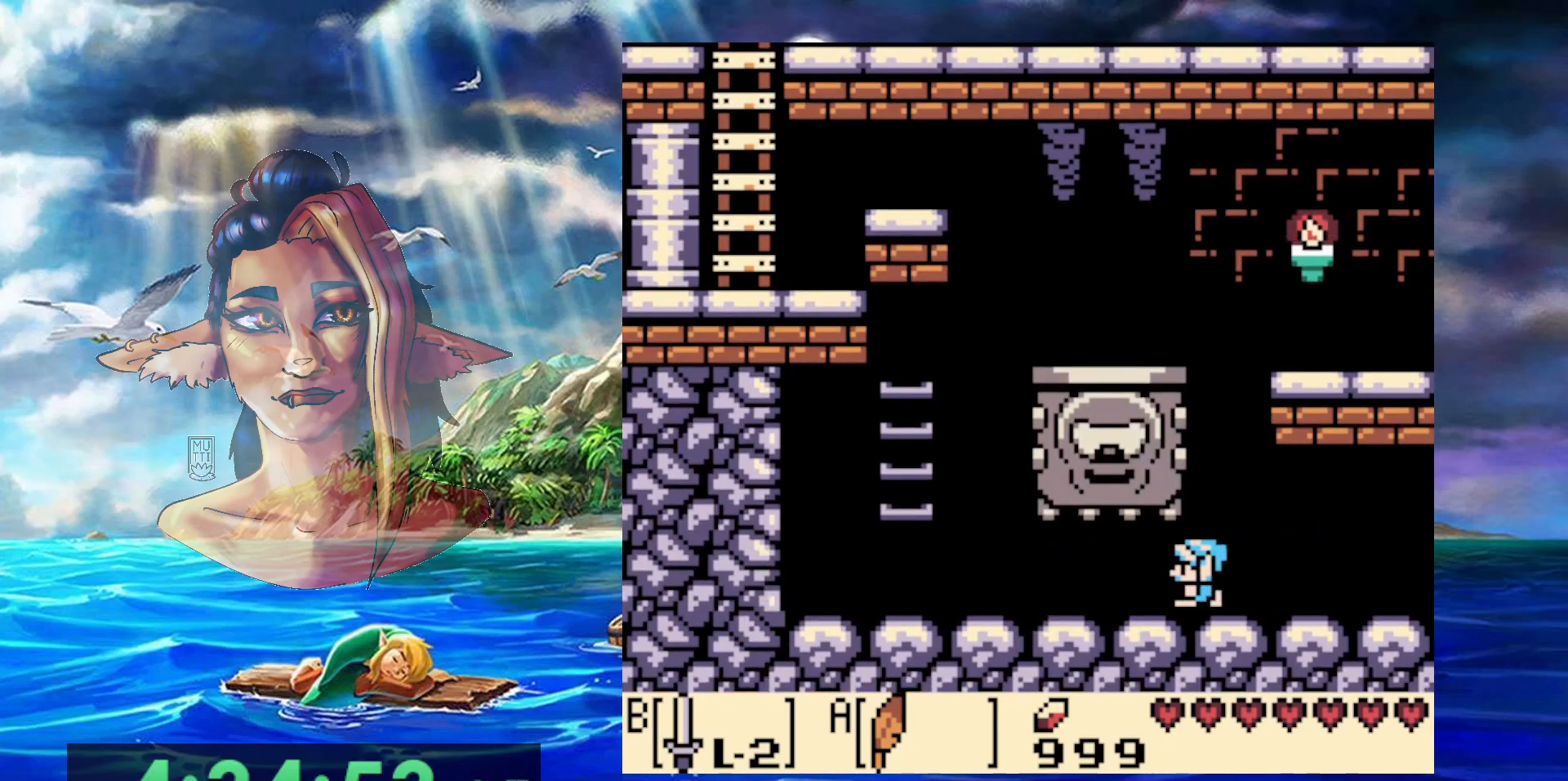
{"buttons": ["DPAD_LEFT"], "events": []}
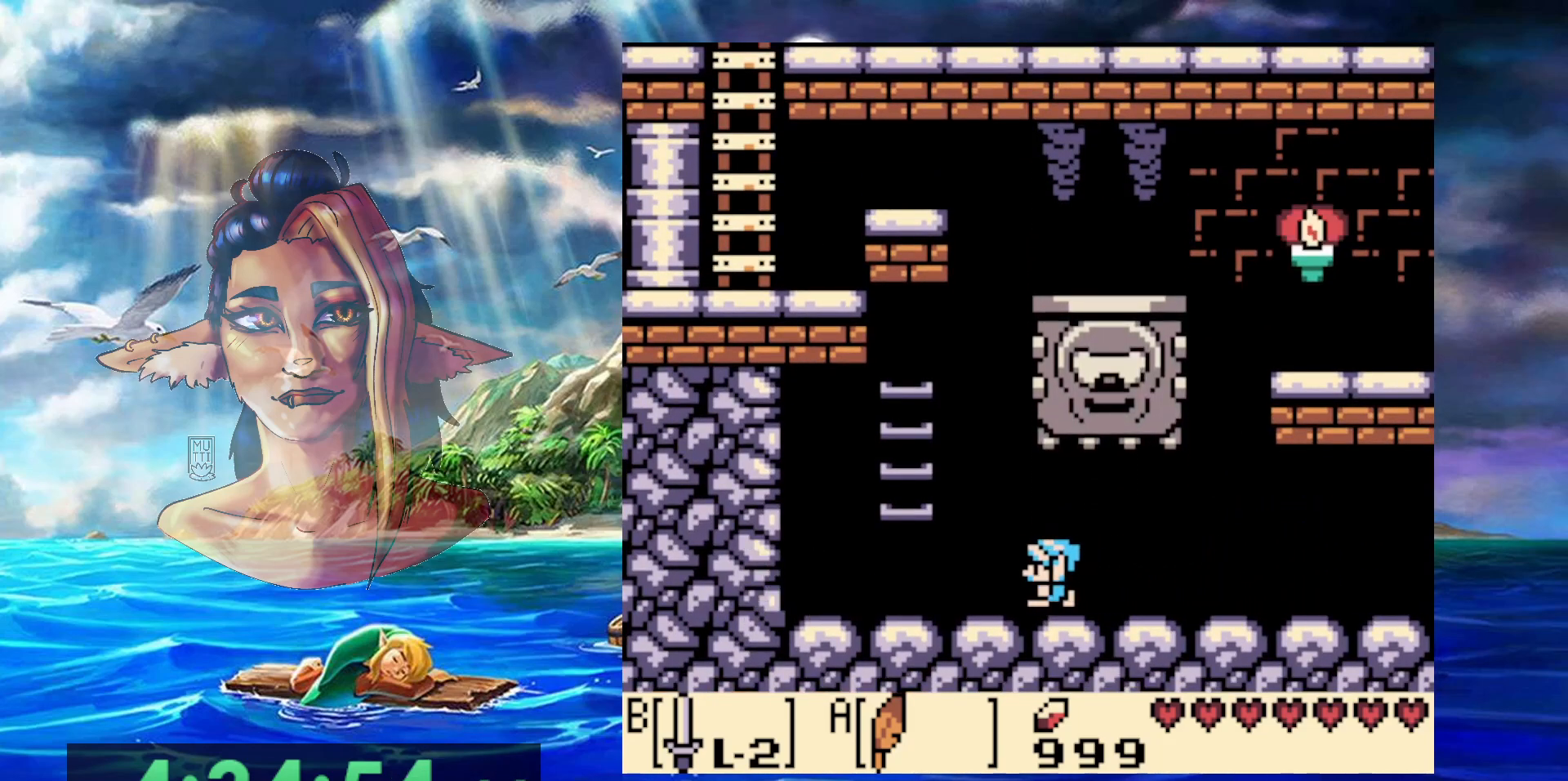
{"buttons": [], "events": [[250, "DPAD_LEFT", "up"]]}
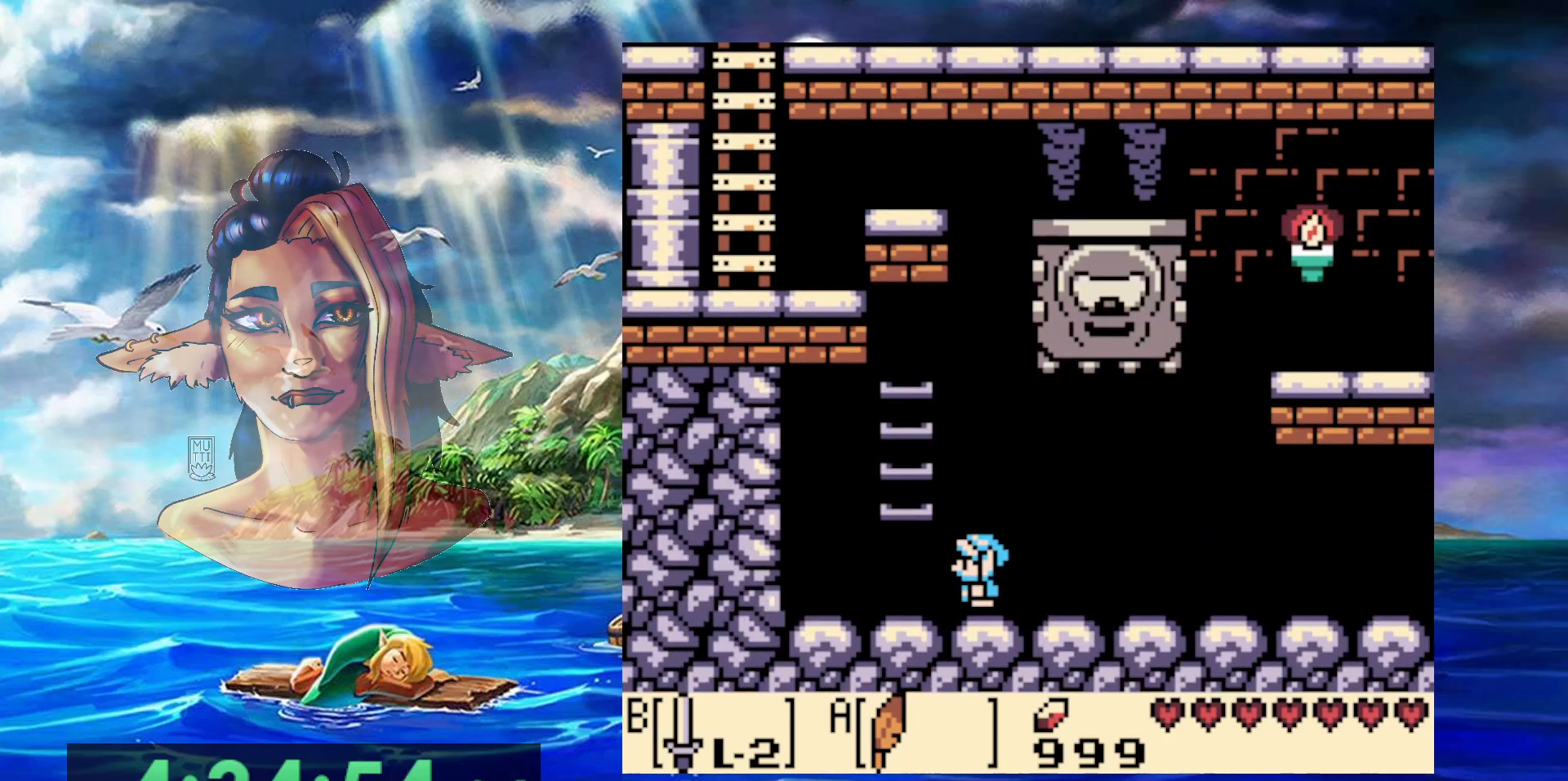
{"buttons": [], "events": []}
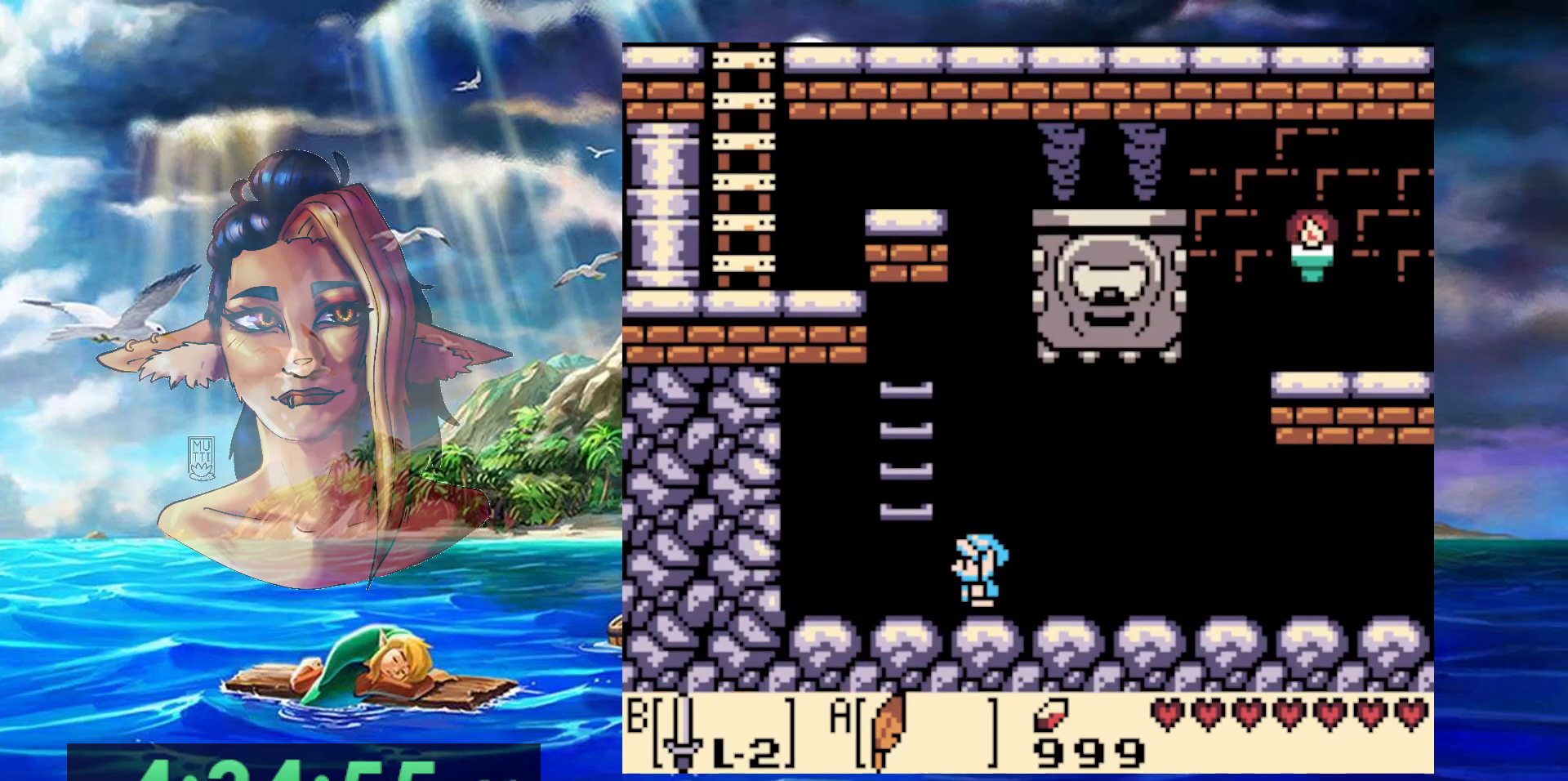
{"buttons": ["A"], "events": [[150, "A", "down"], [150, "DPAD_LEFT", "down"], [450, "DPAD_LEFT", "up"]]}
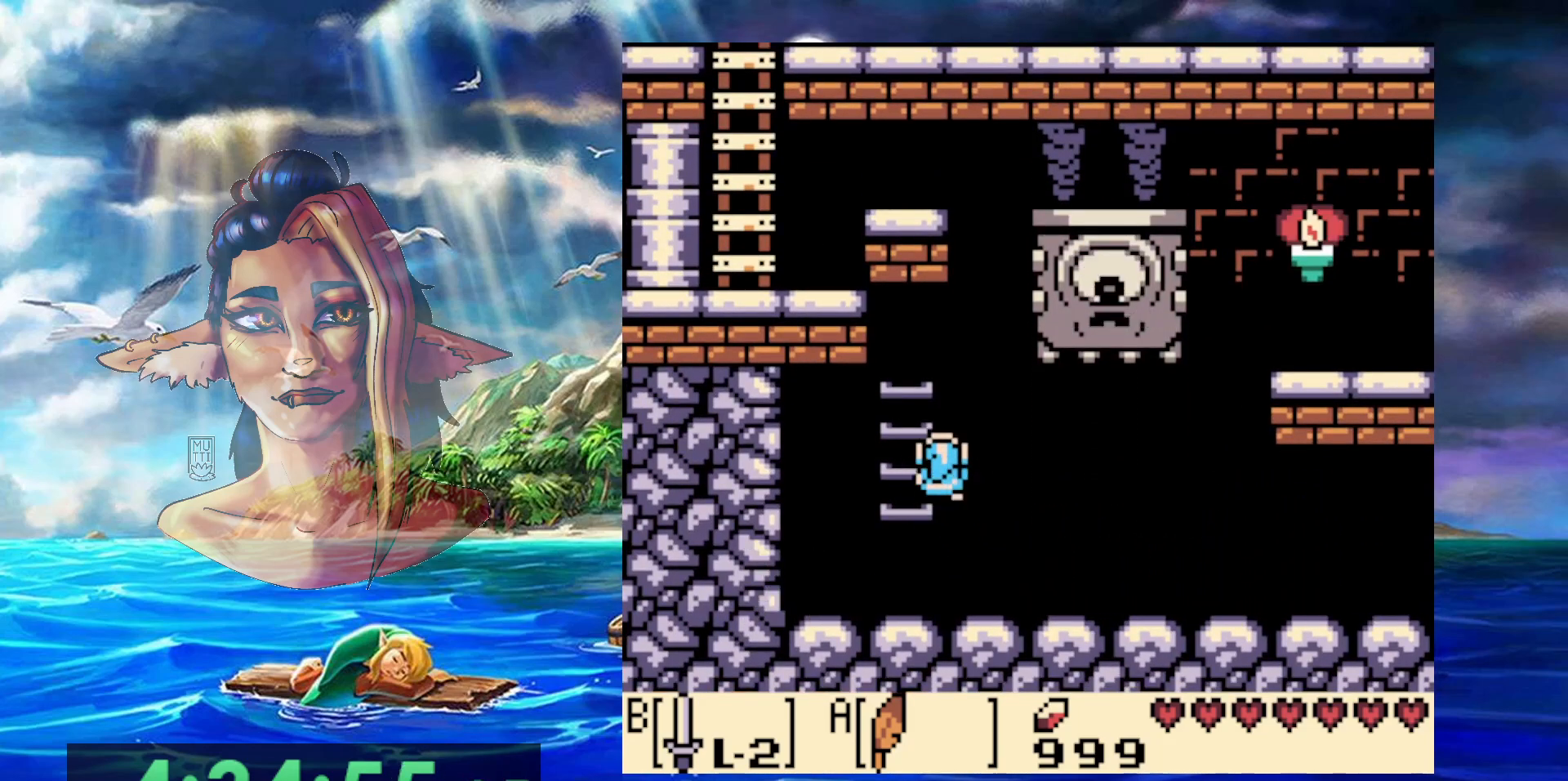
{"buttons": ["DPAD_LEFT"], "events": [[33, "A", "up"], [267, "DPAD_LEFT", "down"]]}
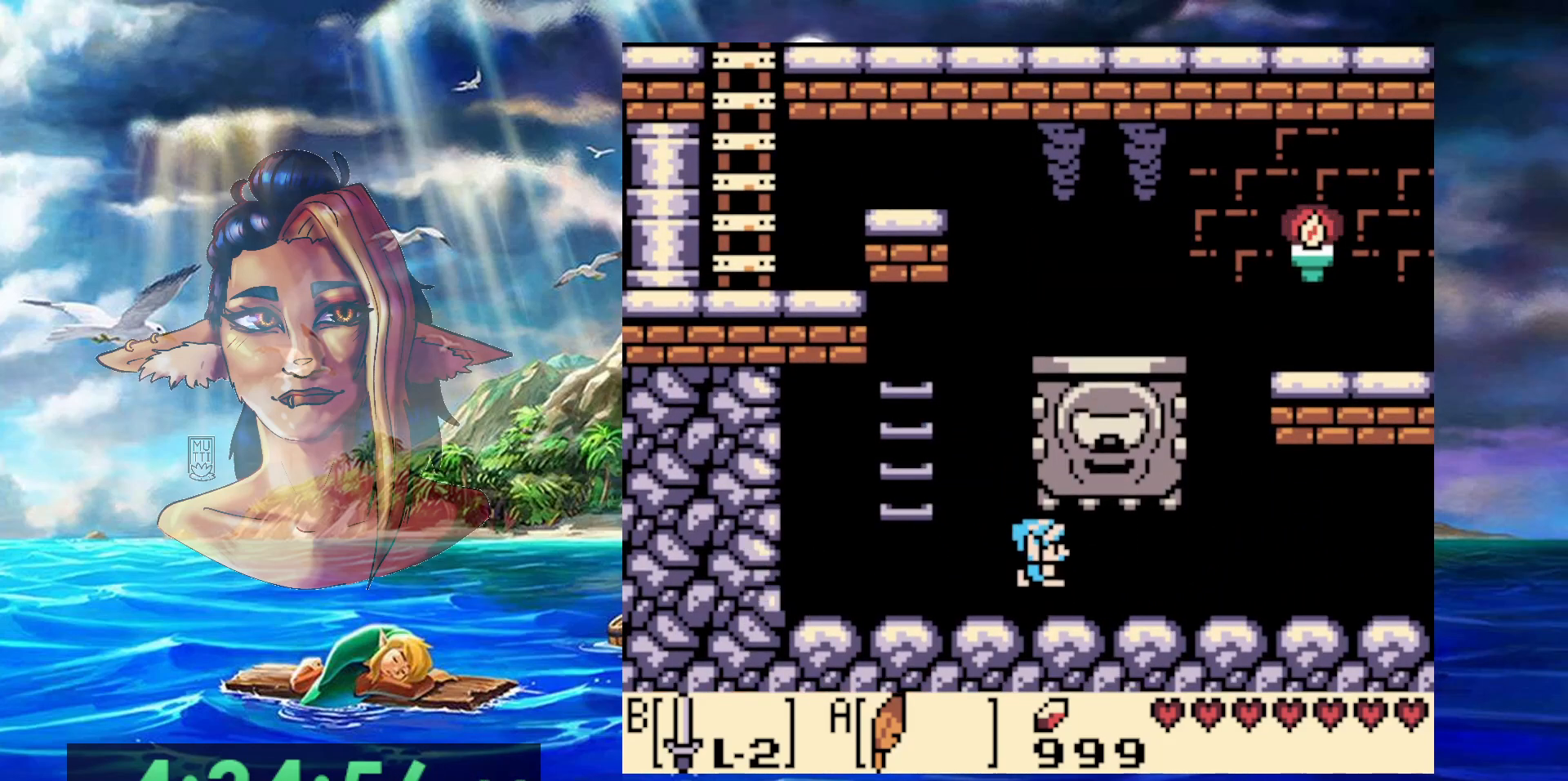
{"buttons": ["A"], "events": [[483, "DPAD_LEFT", "up"], [500, "A", "down"]]}
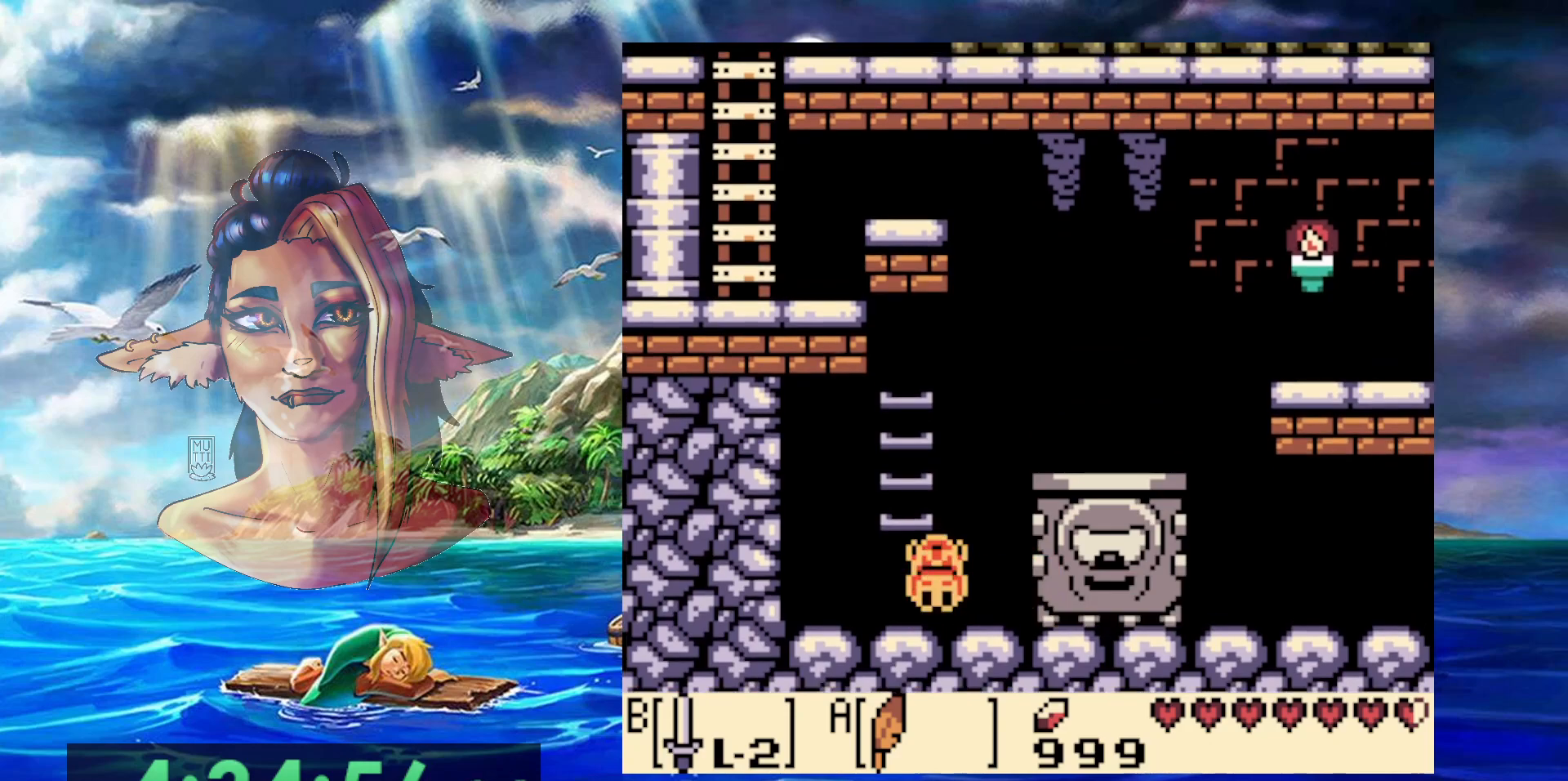
{"buttons": ["A"], "events": [[267, "DPAD_LEFT", "down"], [283, "A", "up"], [400, "A", "down"], [450, "DPAD_LEFT", "up"]]}
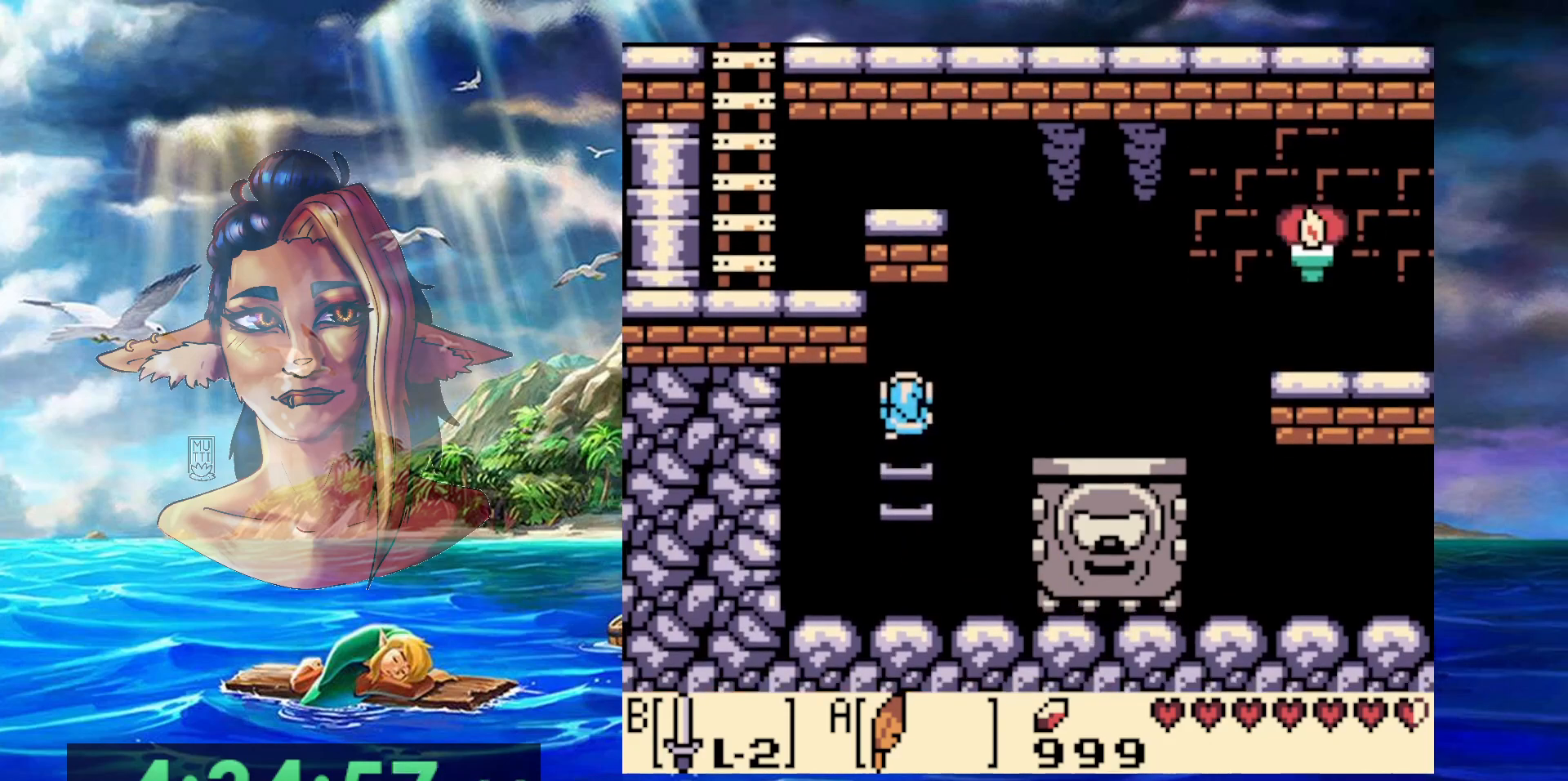
{"buttons": ["A"], "events": [[17, "A", "up"], [83, "A", "down"], [183, "A", "up"], [283, "A", "down"], [417, "A", "up"], [467, "A", "down"]]}
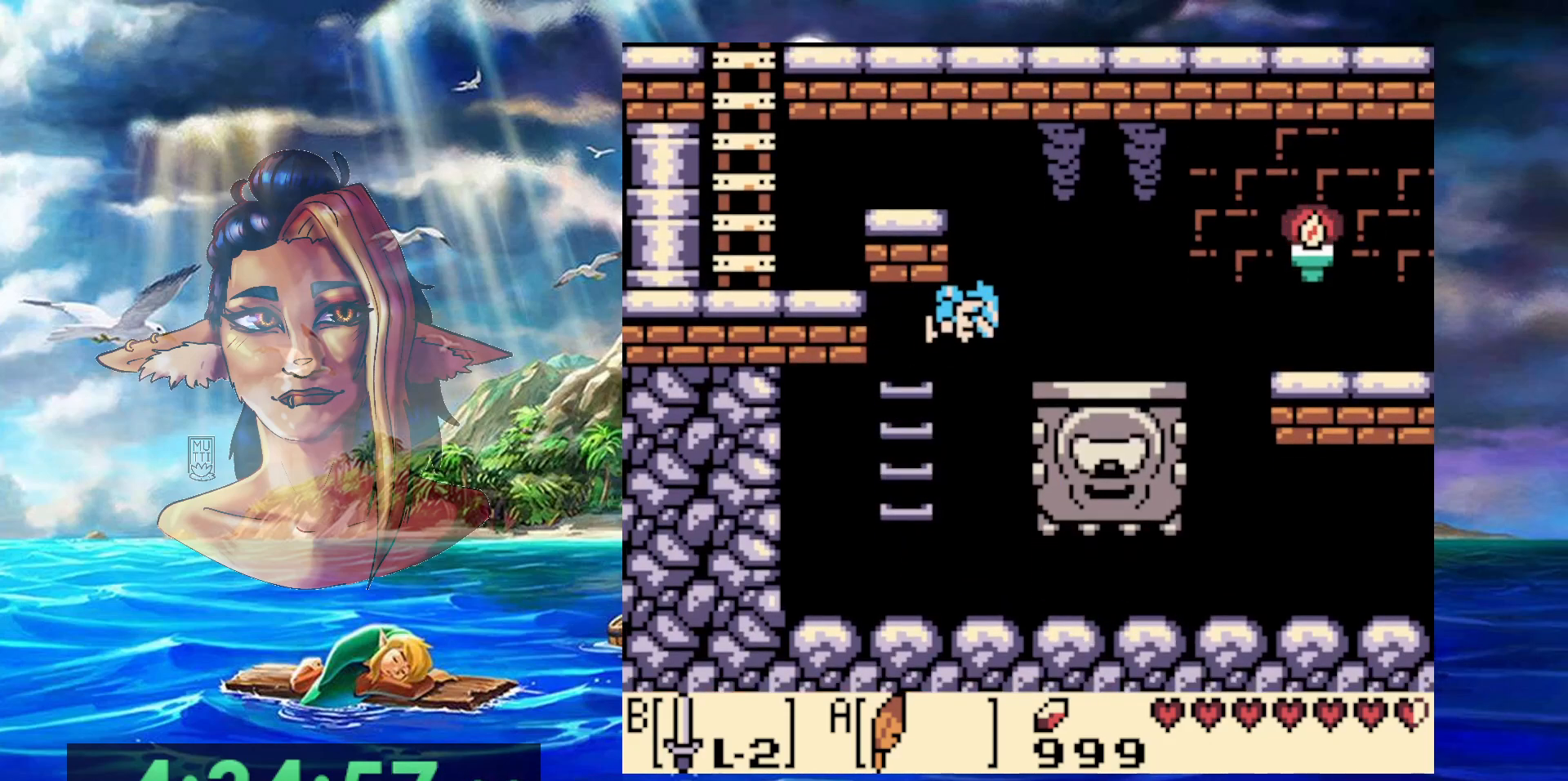
{"buttons": [], "events": [[300, "A", "up"]]}
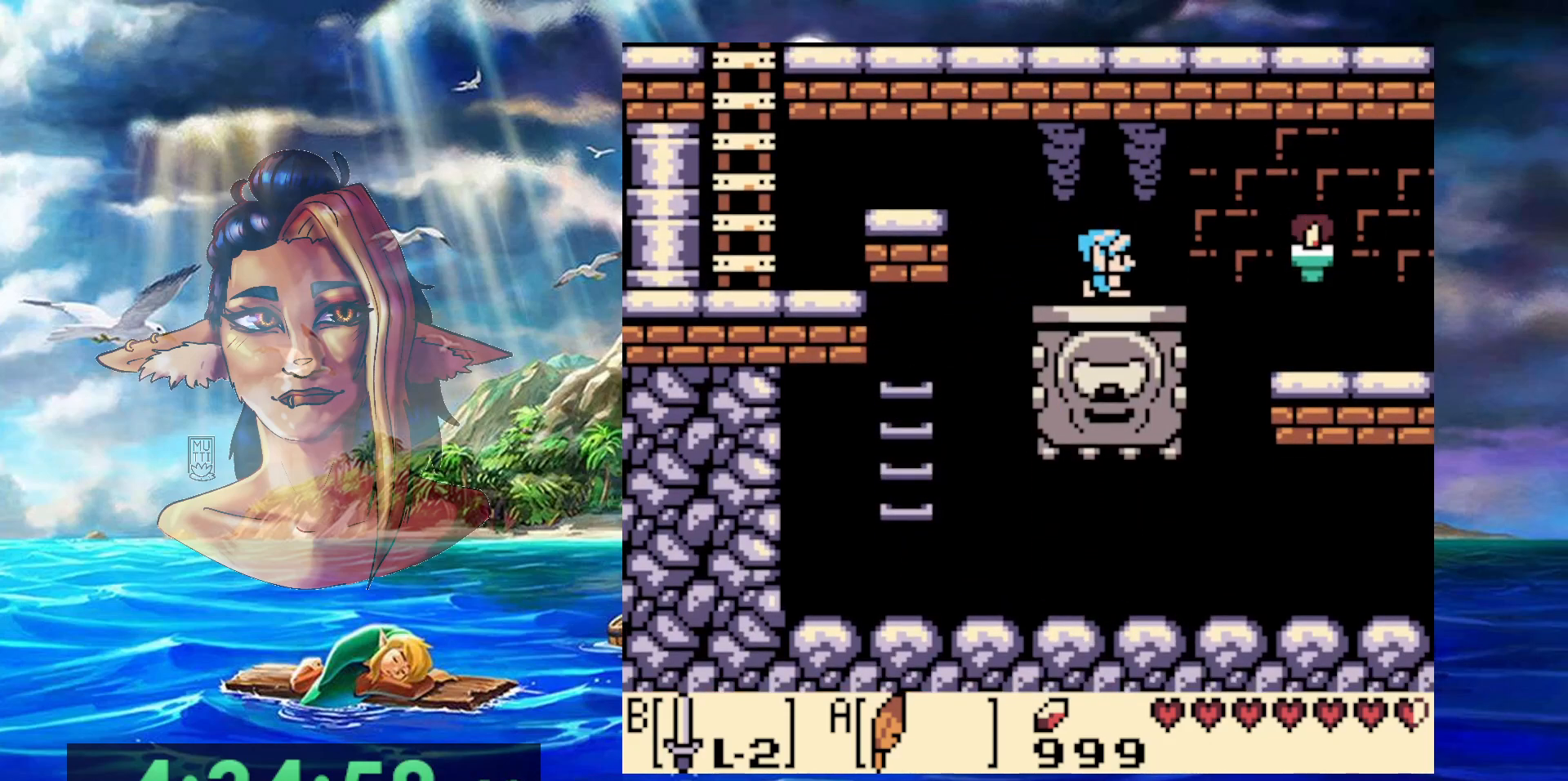
{"buttons": ["DPAD_LEFT"], "events": [[50, "DPAD_LEFT", "down"], [117, "A", "down"], [483, "A", "up"]]}
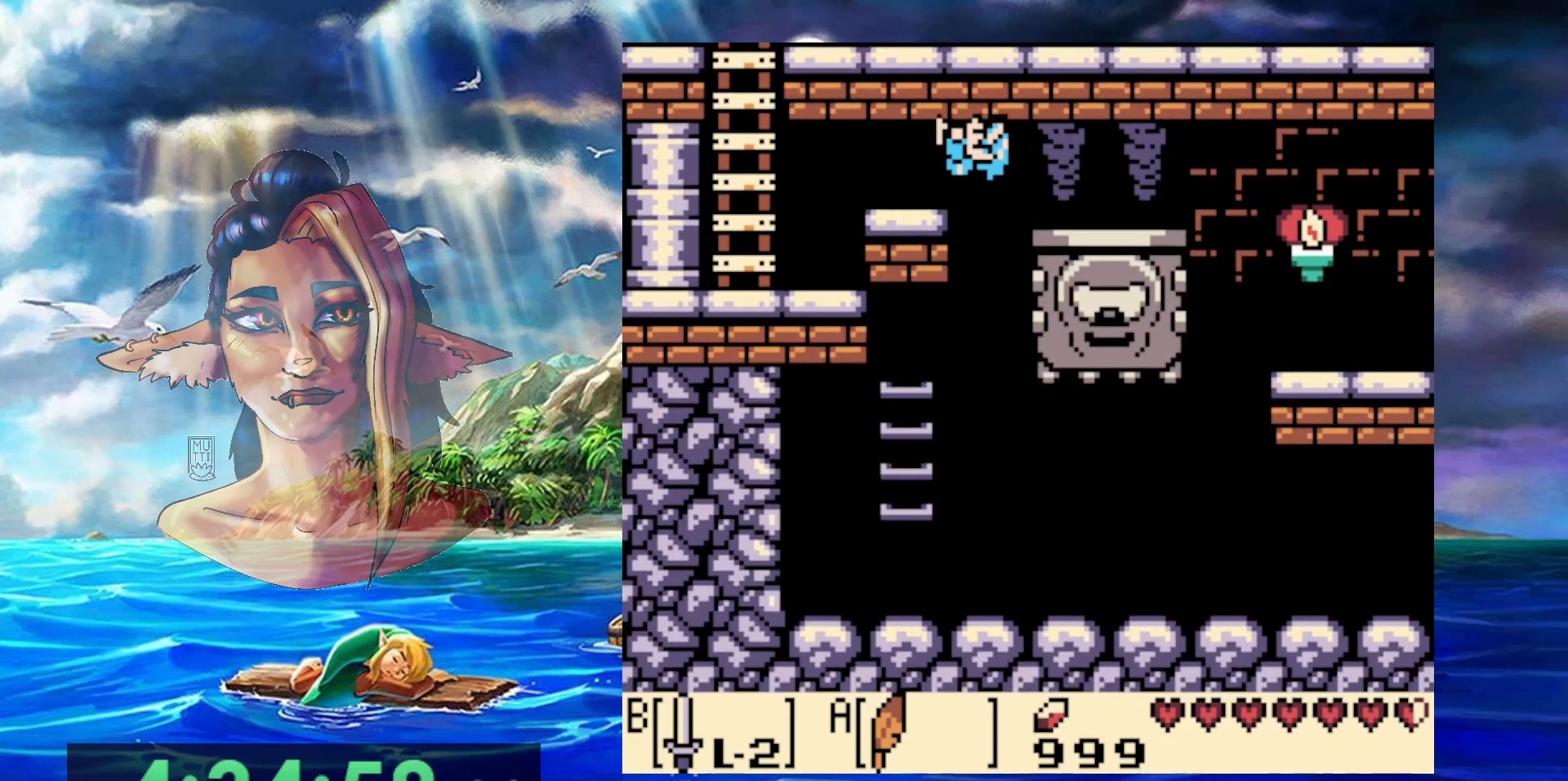
{"buttons": ["A", "DPAD_LEFT"], "events": [[200, "A", "down"], [367, "A", "up"], [450, "A", "down"]]}
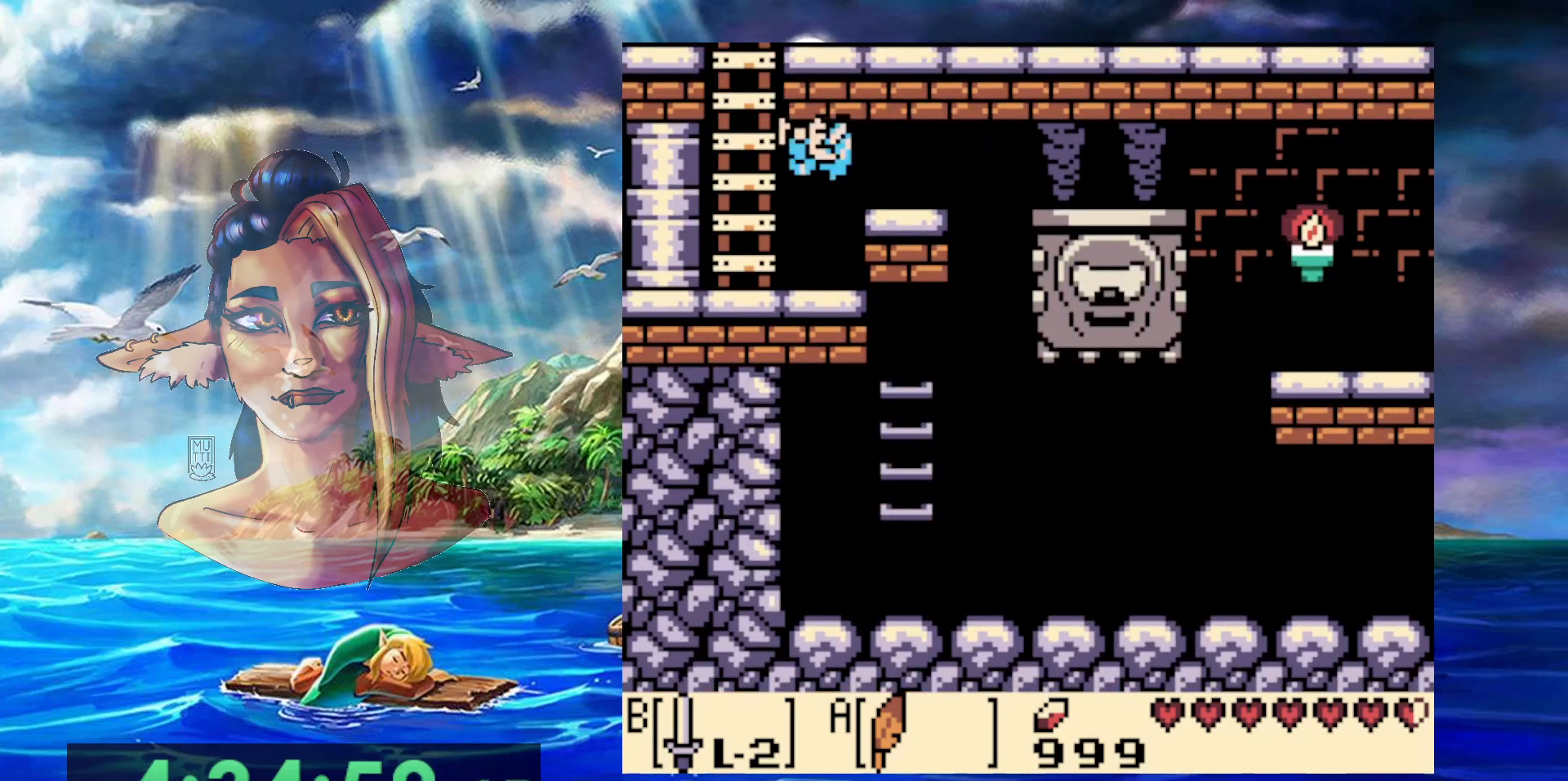
{"buttons": ["A"], "events": [[50, "A", "up"], [150, "A", "down"], [217, "A", "up"], [217, "DPAD_LEFT", "up"], [283, "A", "down"], [400, "A", "up"], [450, "A", "down"]]}
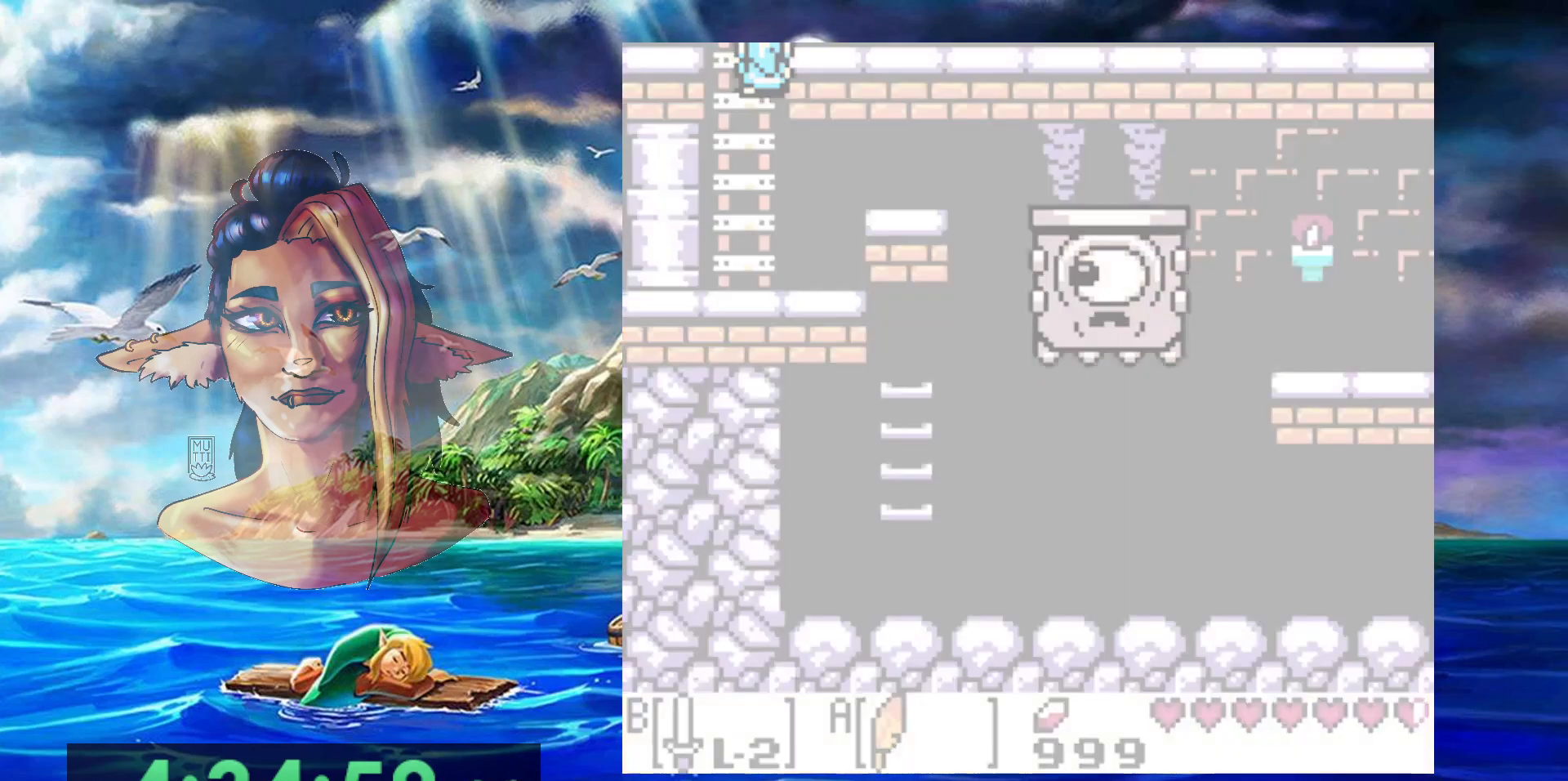
{"buttons": [], "events": [[67, "A", "up"]]}
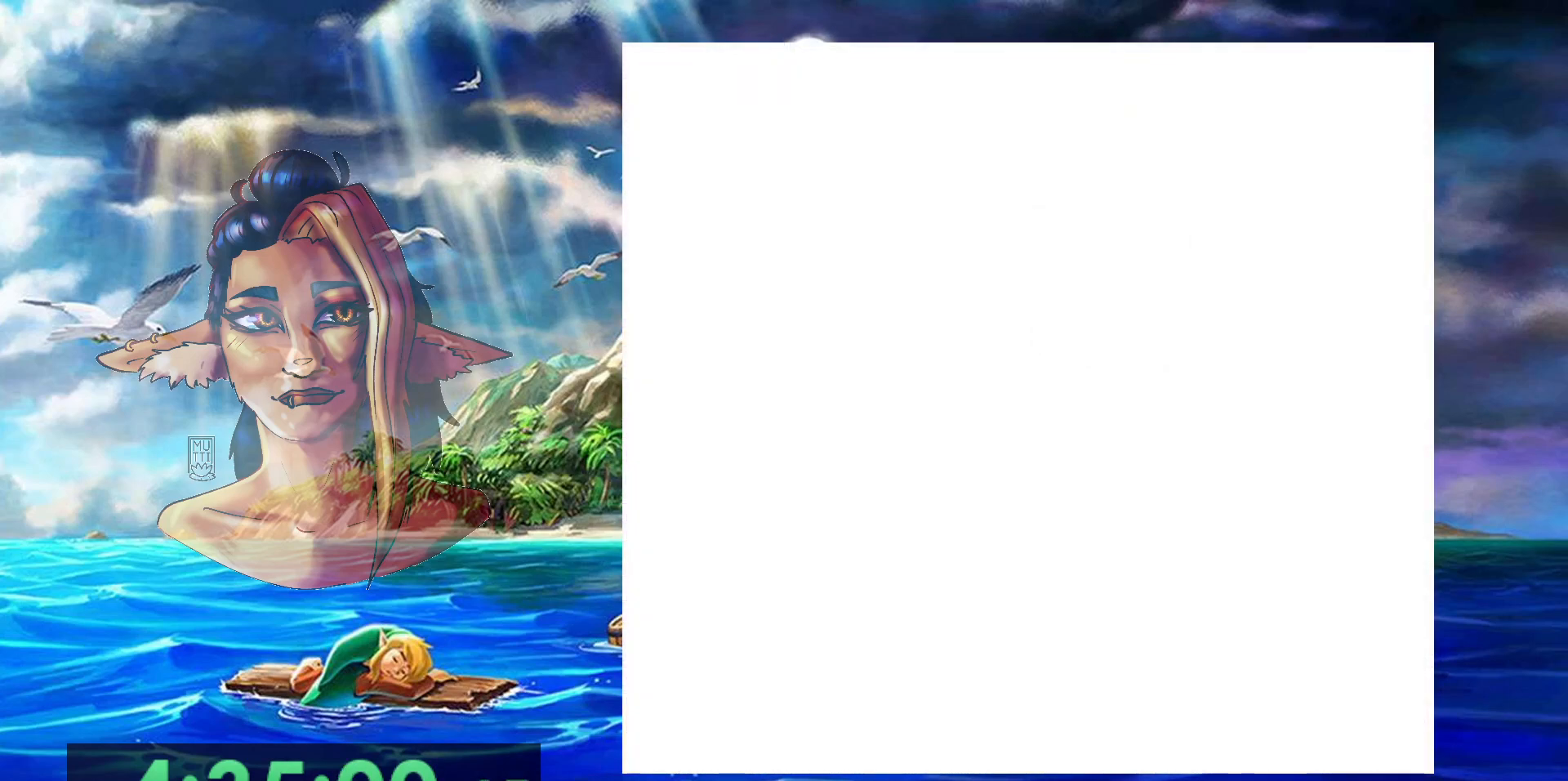
{"buttons": [], "events": []}
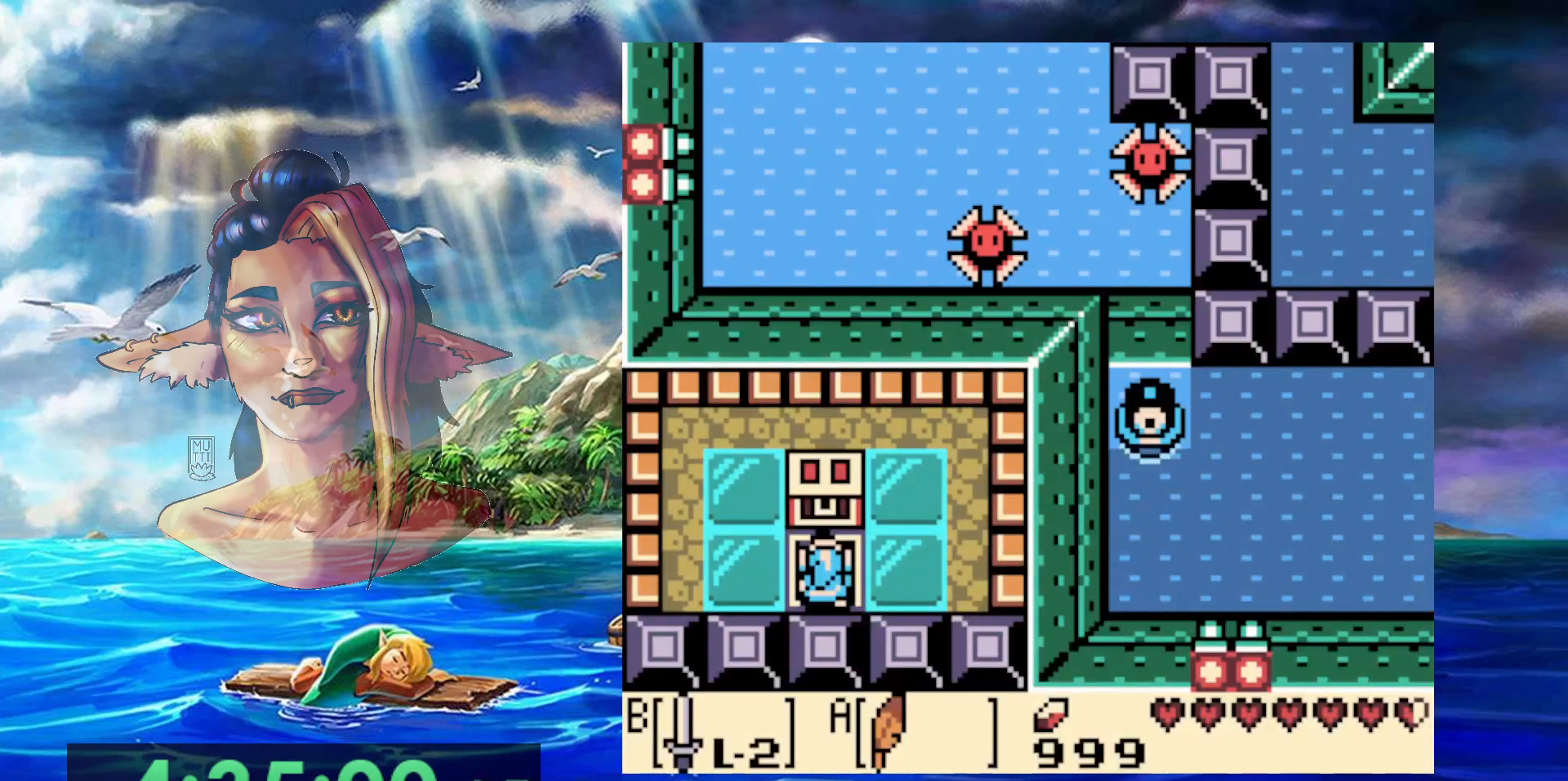
{"buttons": [], "events": []}
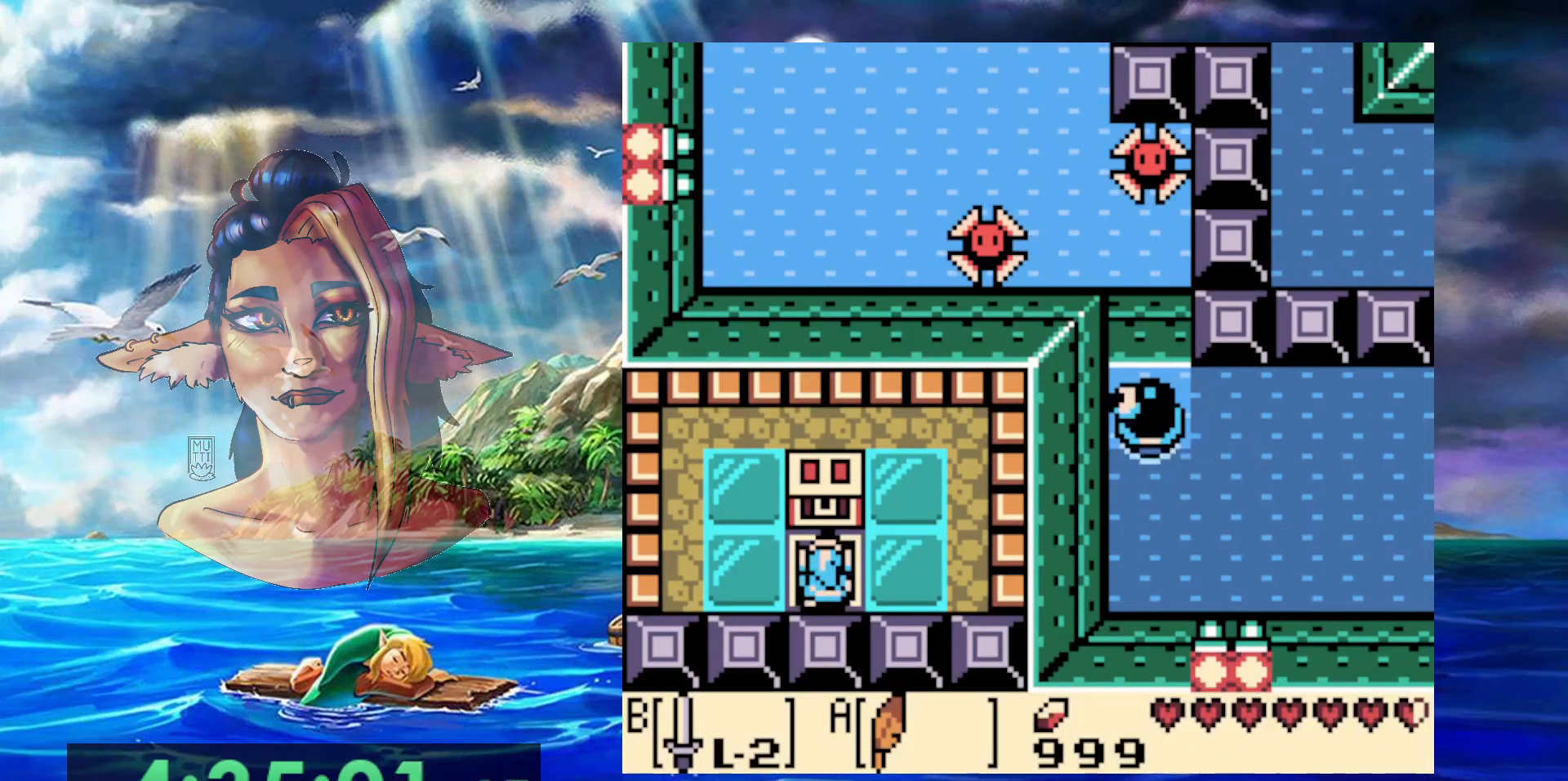
{"buttons": ["A"], "events": [[167, "A", "down"]]}
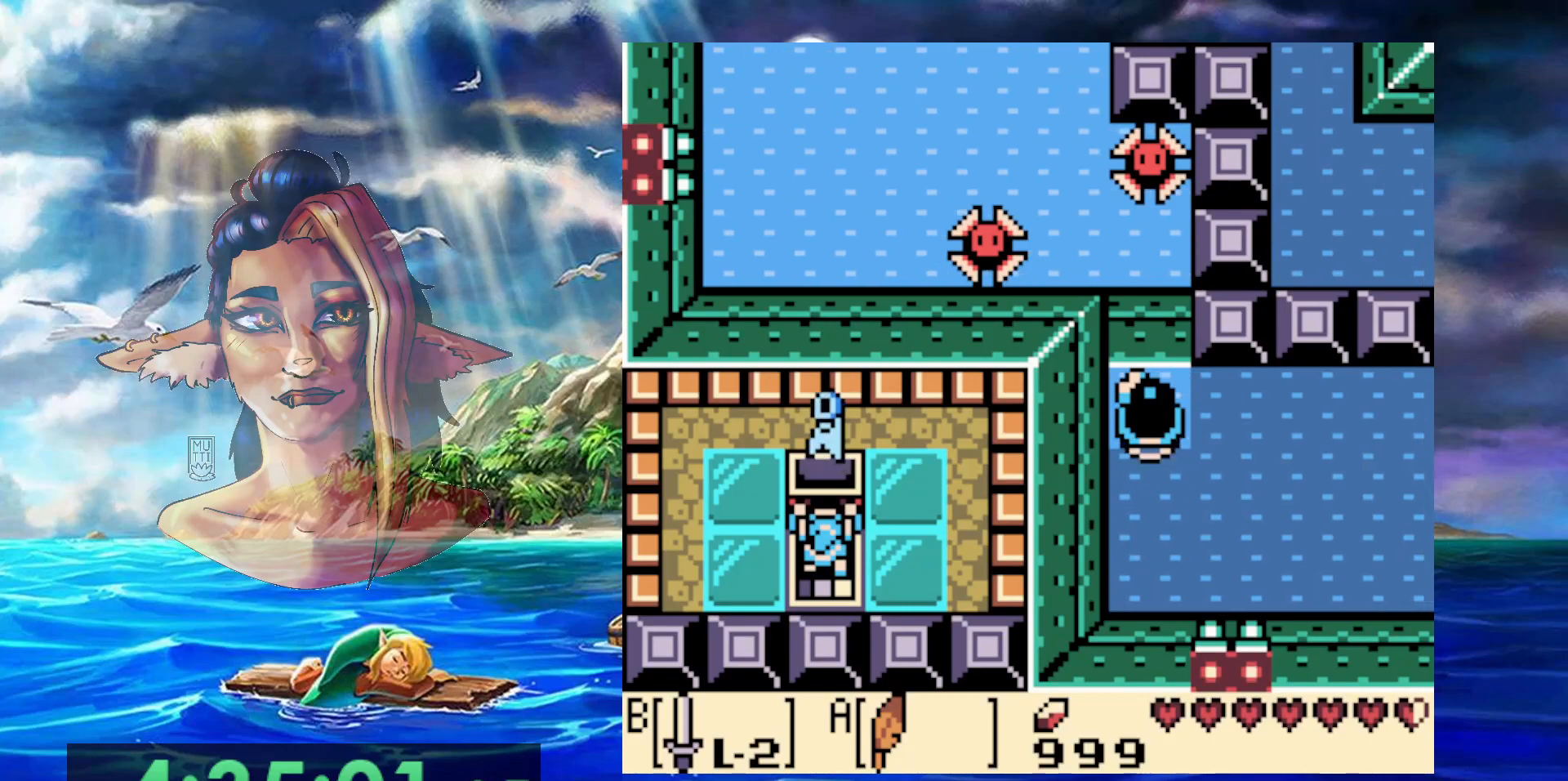
{"buttons": [], "events": [[33, "A", "up"]]}
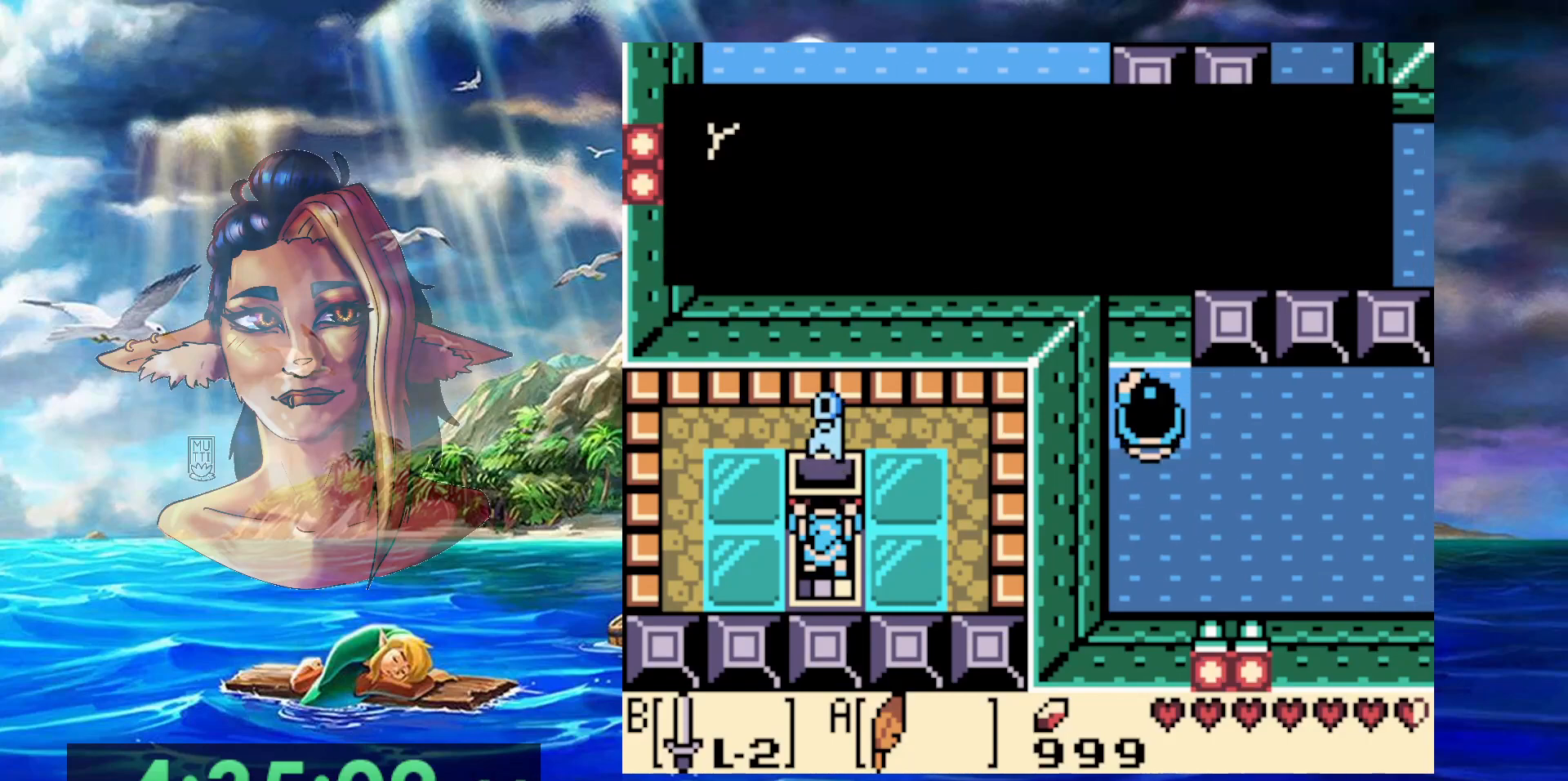
{"buttons": [], "events": []}
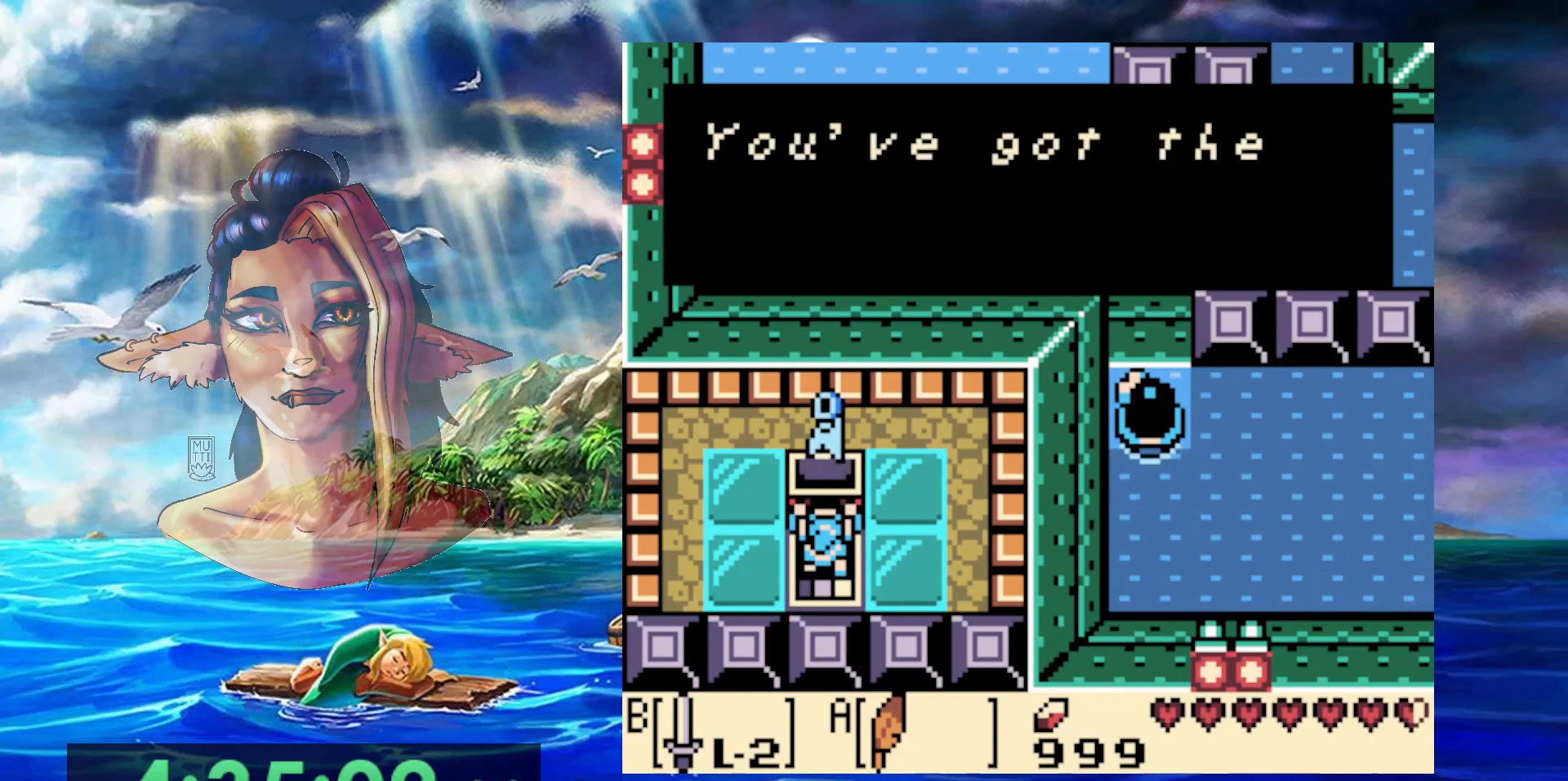
{"buttons": [], "events": []}
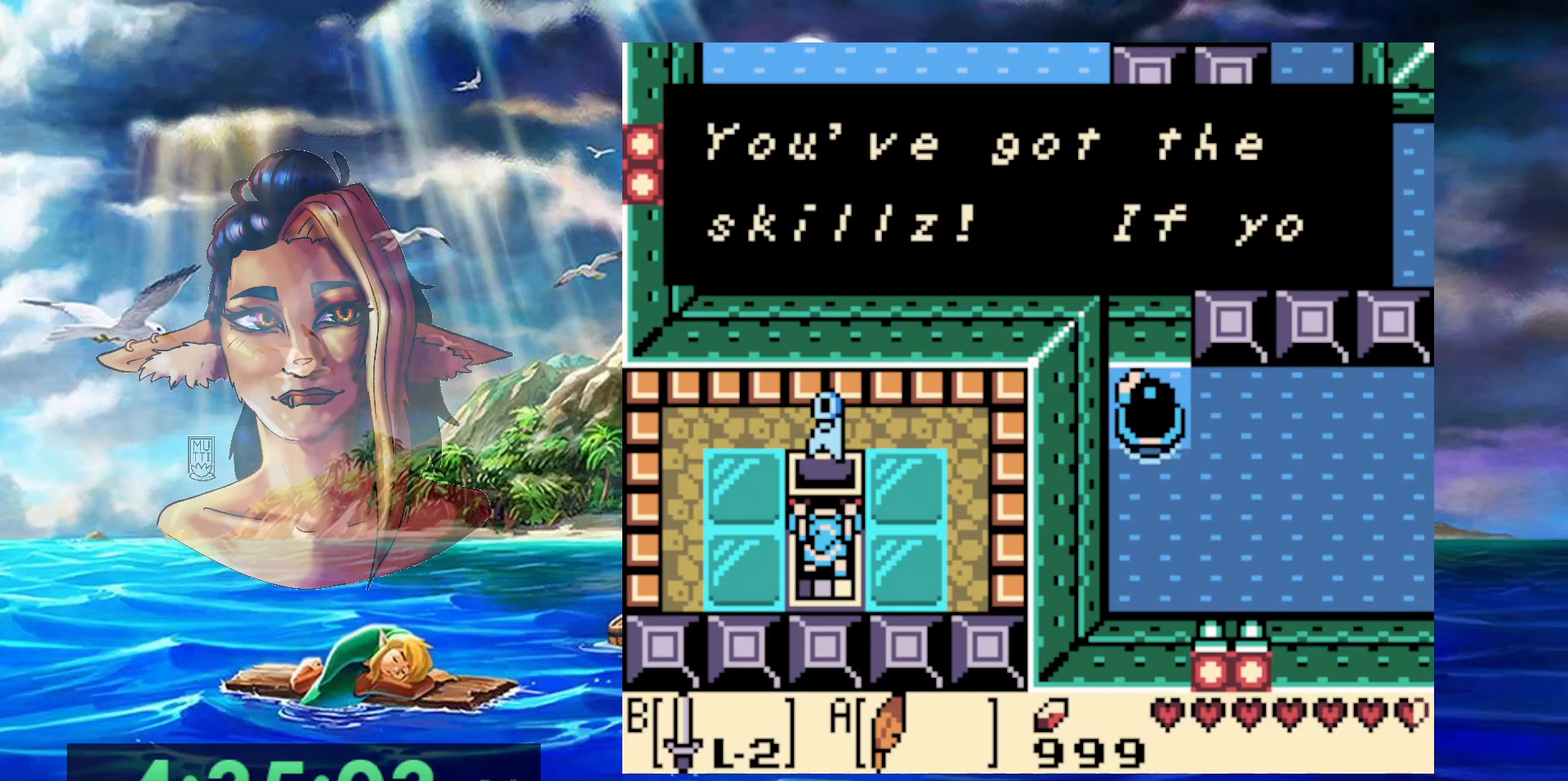
{"buttons": [], "events": []}
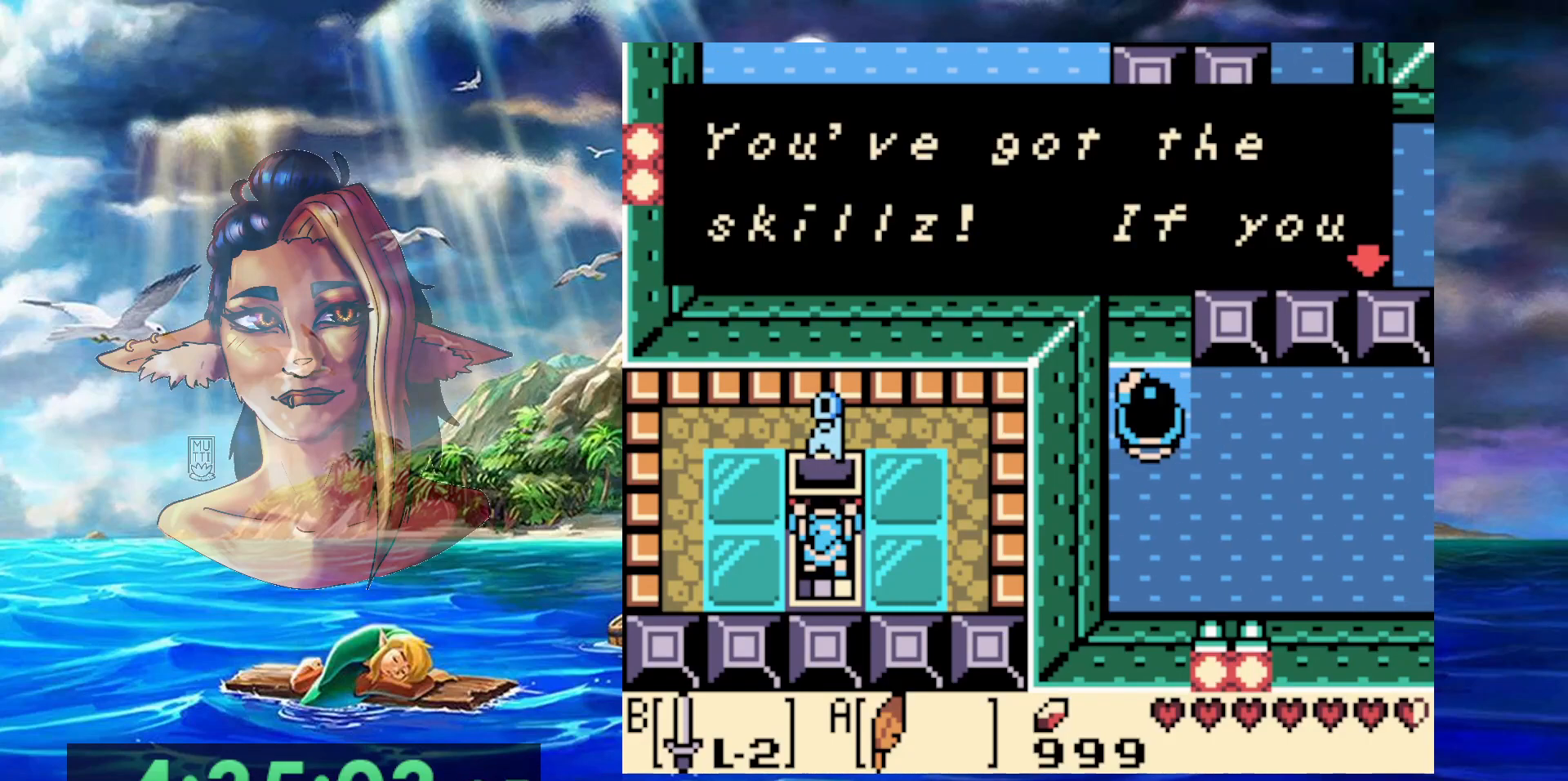
{"buttons": ["A"], "events": [[250, "A", "down"]]}
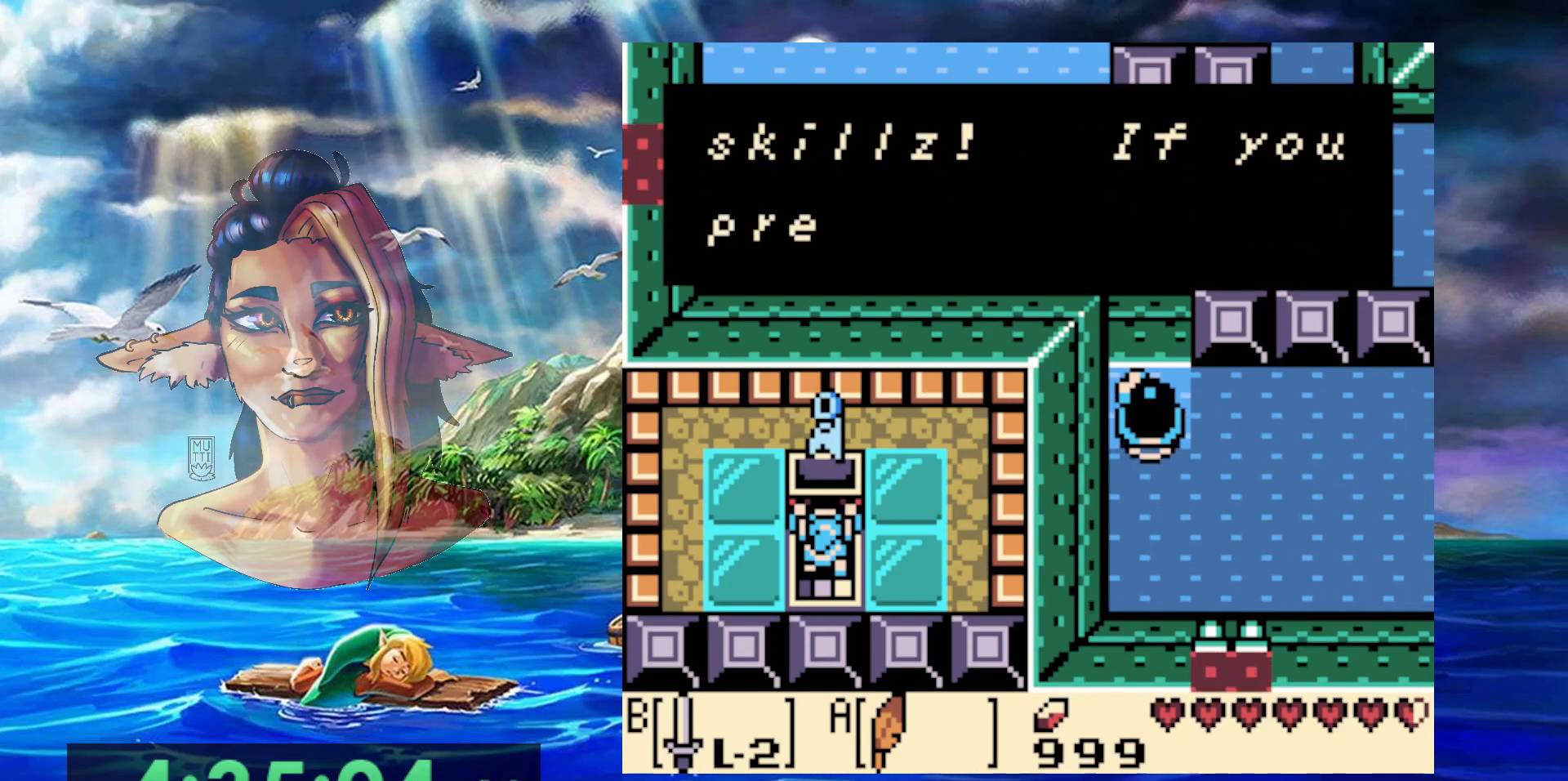
{"buttons": [], "events": [[133, "A", "up"]]}
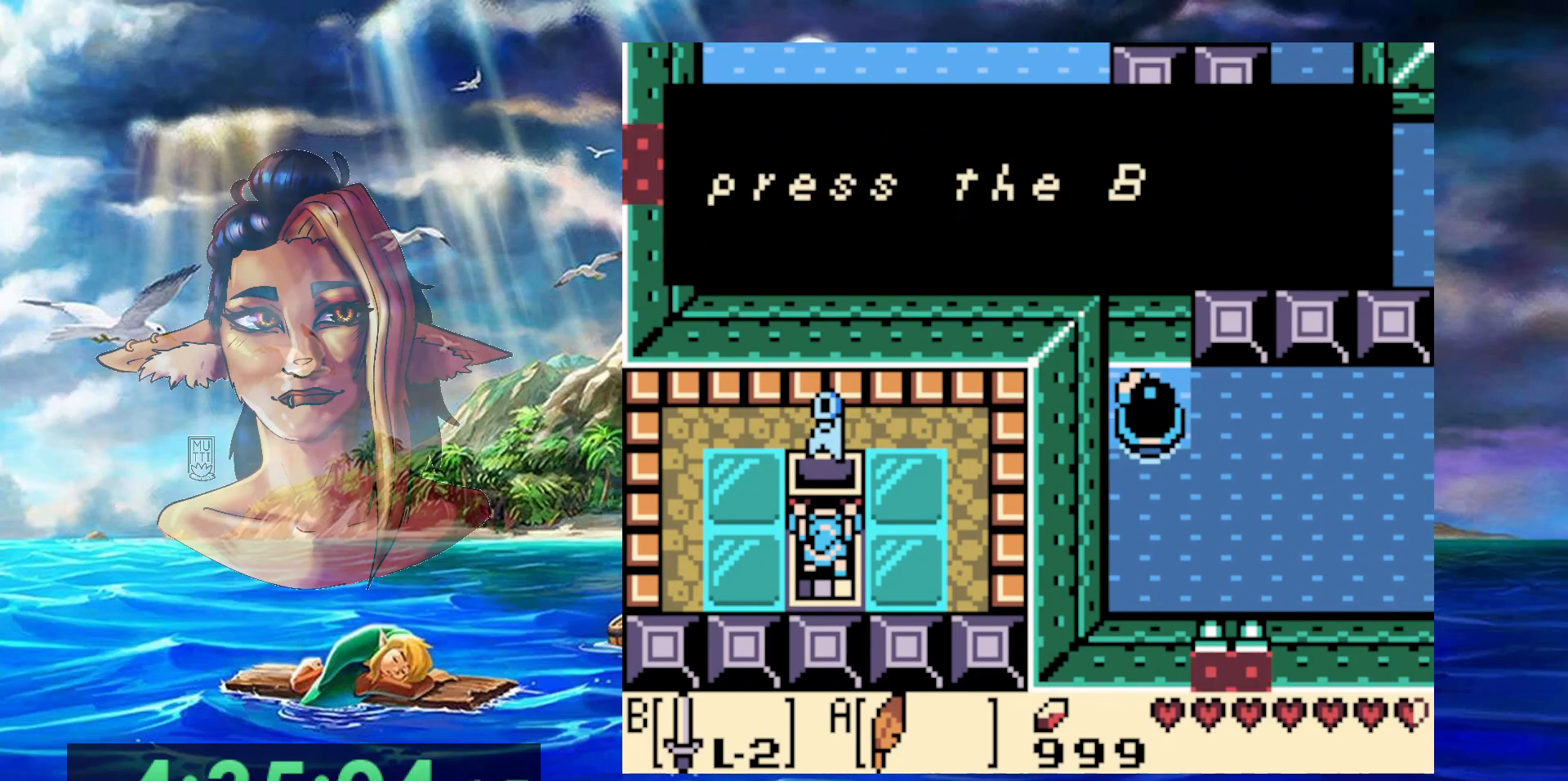
{"buttons": [], "events": []}